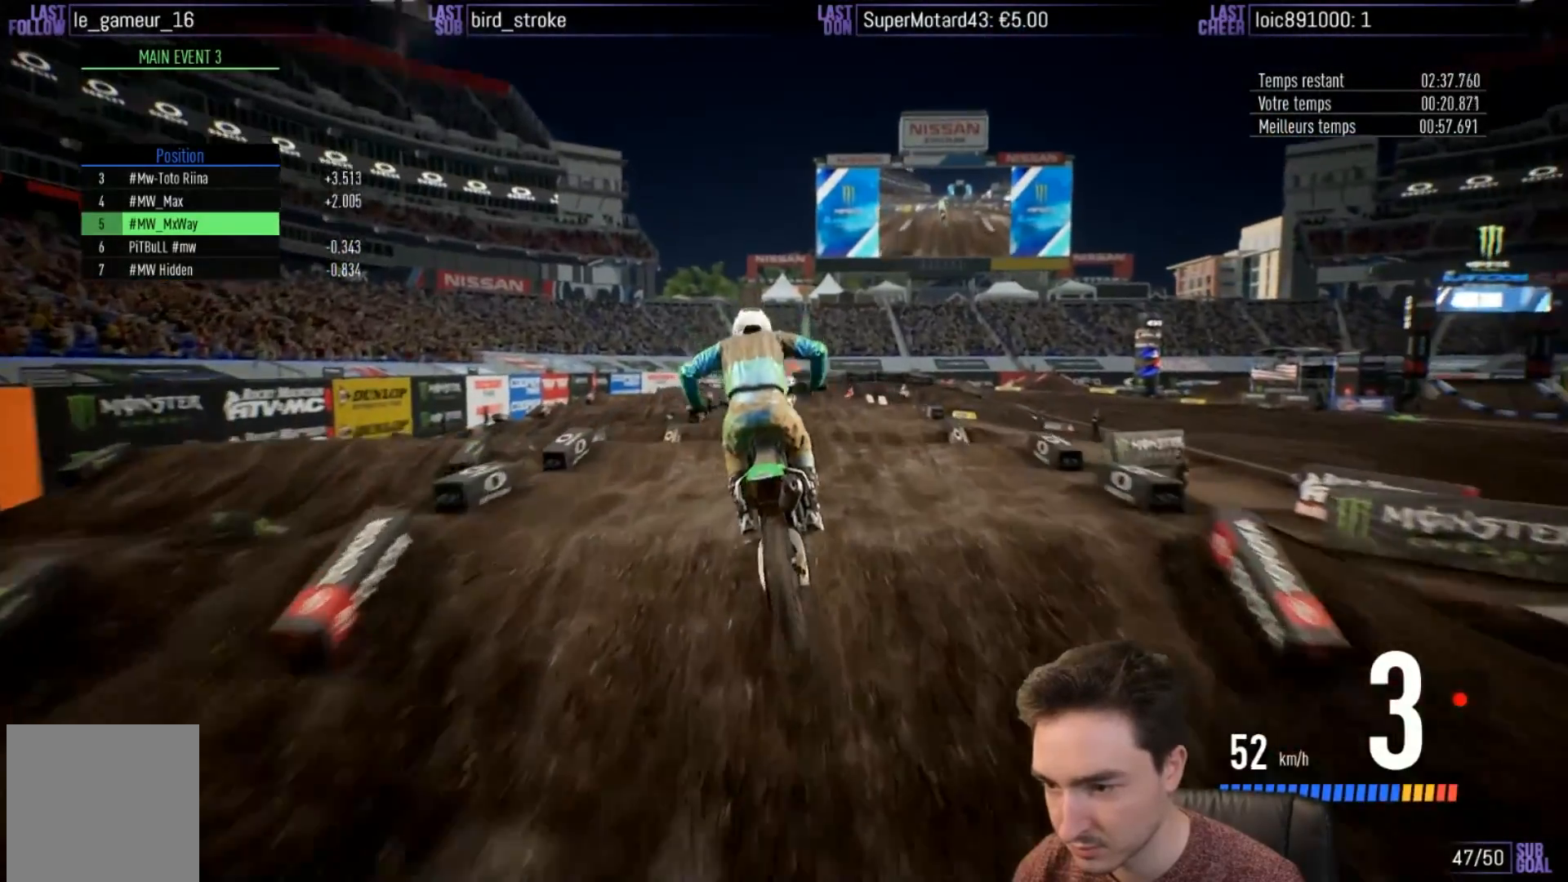
Gameplay with a controller (Xbox layout); each line is a JSON object with the inputs held at the frame after it. "events" lists button and stick changes between this image and that frame as [ms after this image, input, new state], when the widget could be followed in between. Not read: L3 R3.
{"buttons": ["R2"], "left_stick": "center", "right_stick": "down", "events": [[117, "left_stick", "right"], [217, "left_stick", "center"], [383, "right_stick", "down"]]}
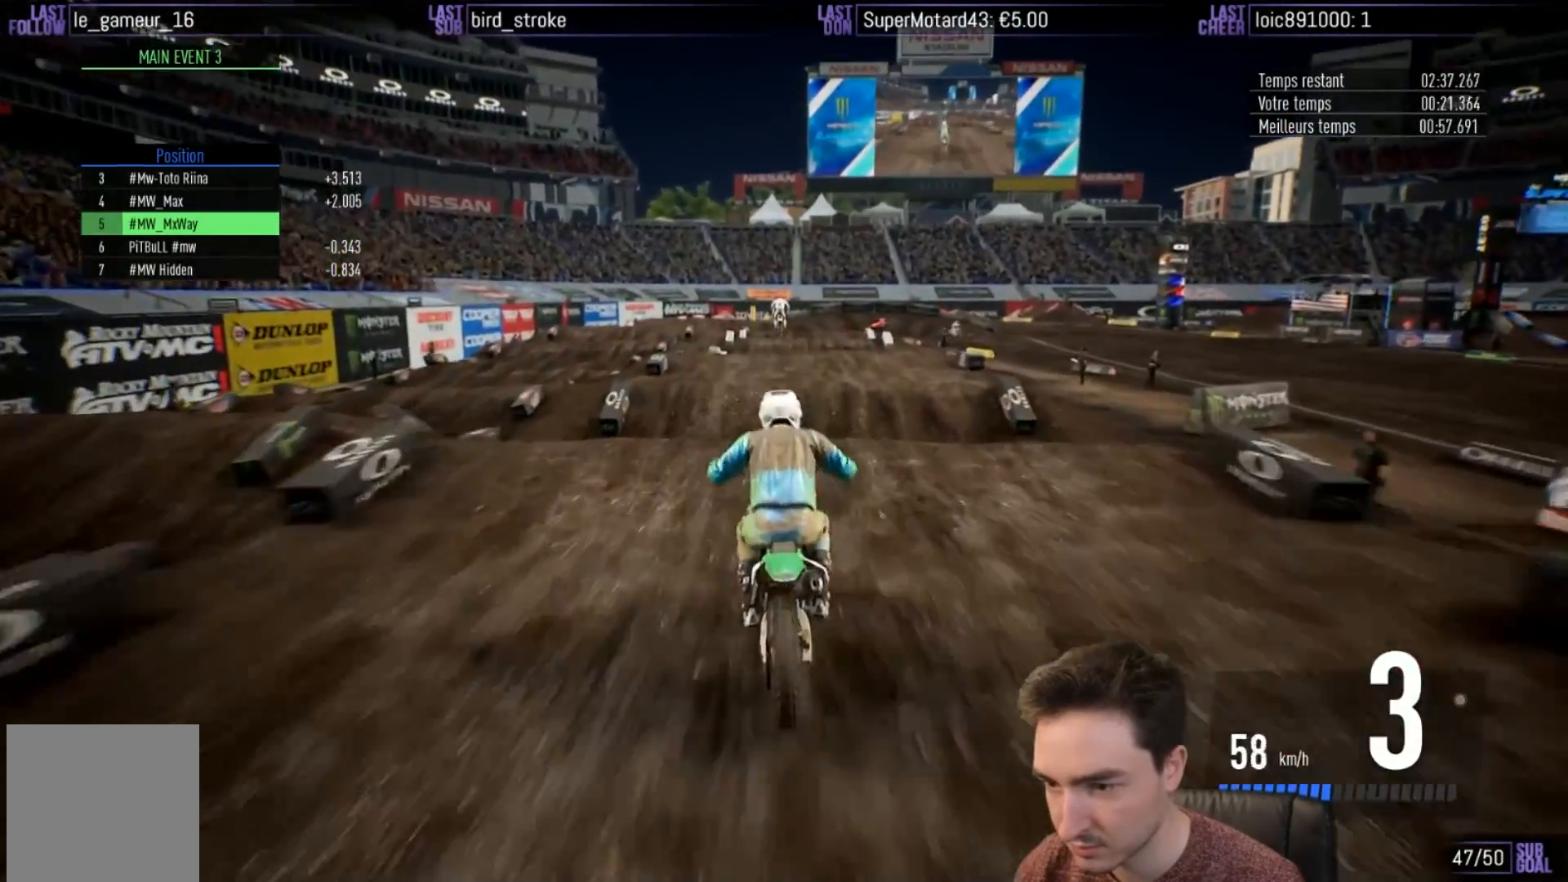
{"buttons": ["R2"], "left_stick": "center", "right_stick": "up", "events": [[183, "right_stick", "center"], [417, "right_stick", "up"]]}
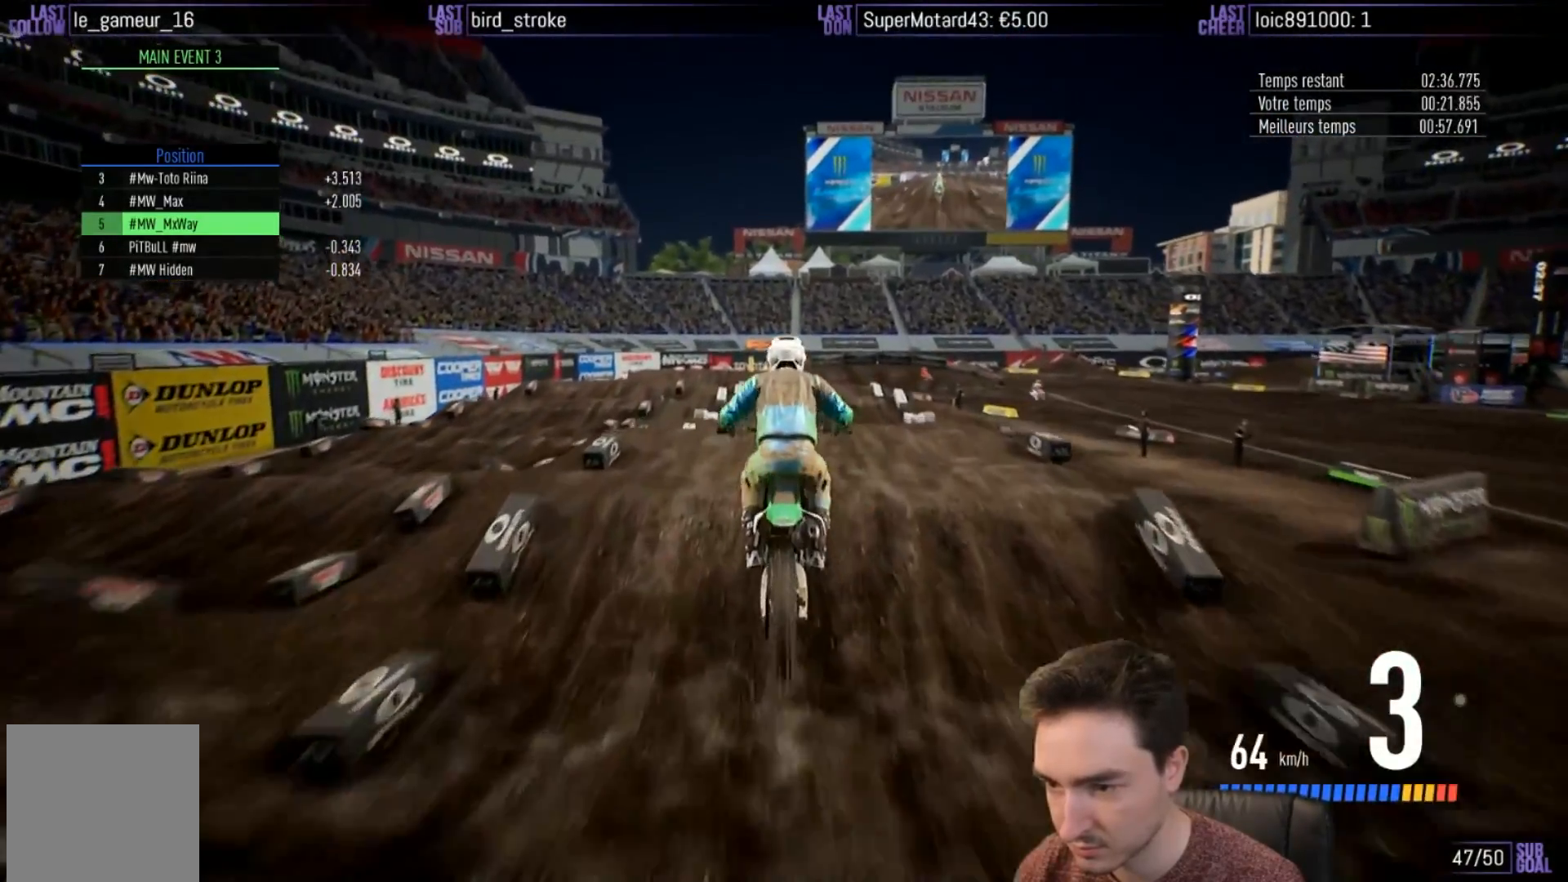
{"buttons": ["R2"], "left_stick": "center", "right_stick": "center", "events": [[183, "right_stick", "center"]]}
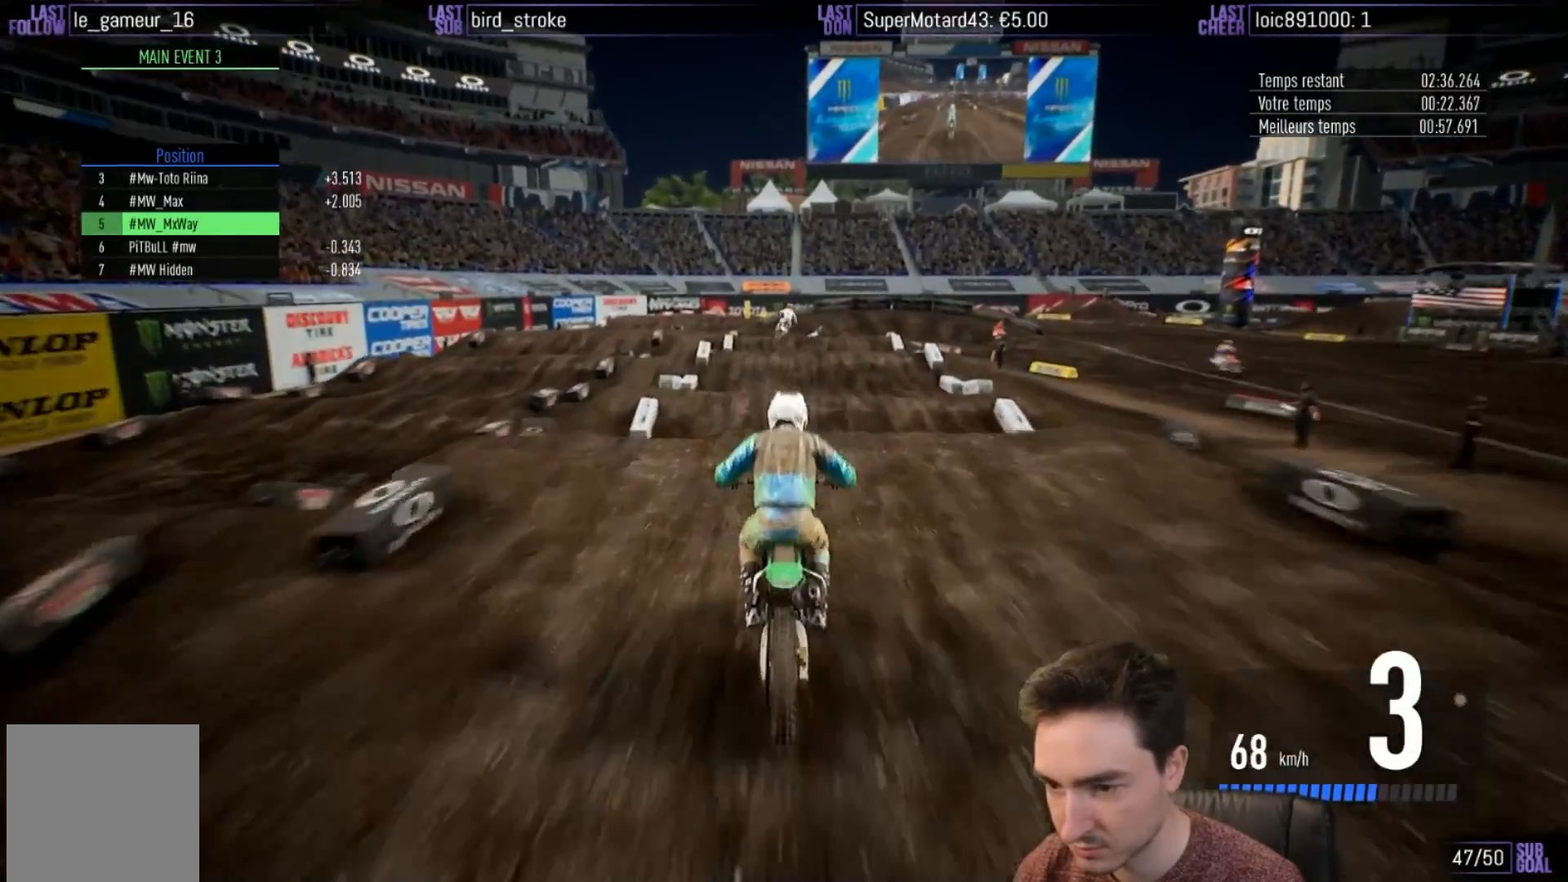
{"buttons": ["R2"], "left_stick": "center", "right_stick": "up", "events": [[83, "right_stick", "up"]]}
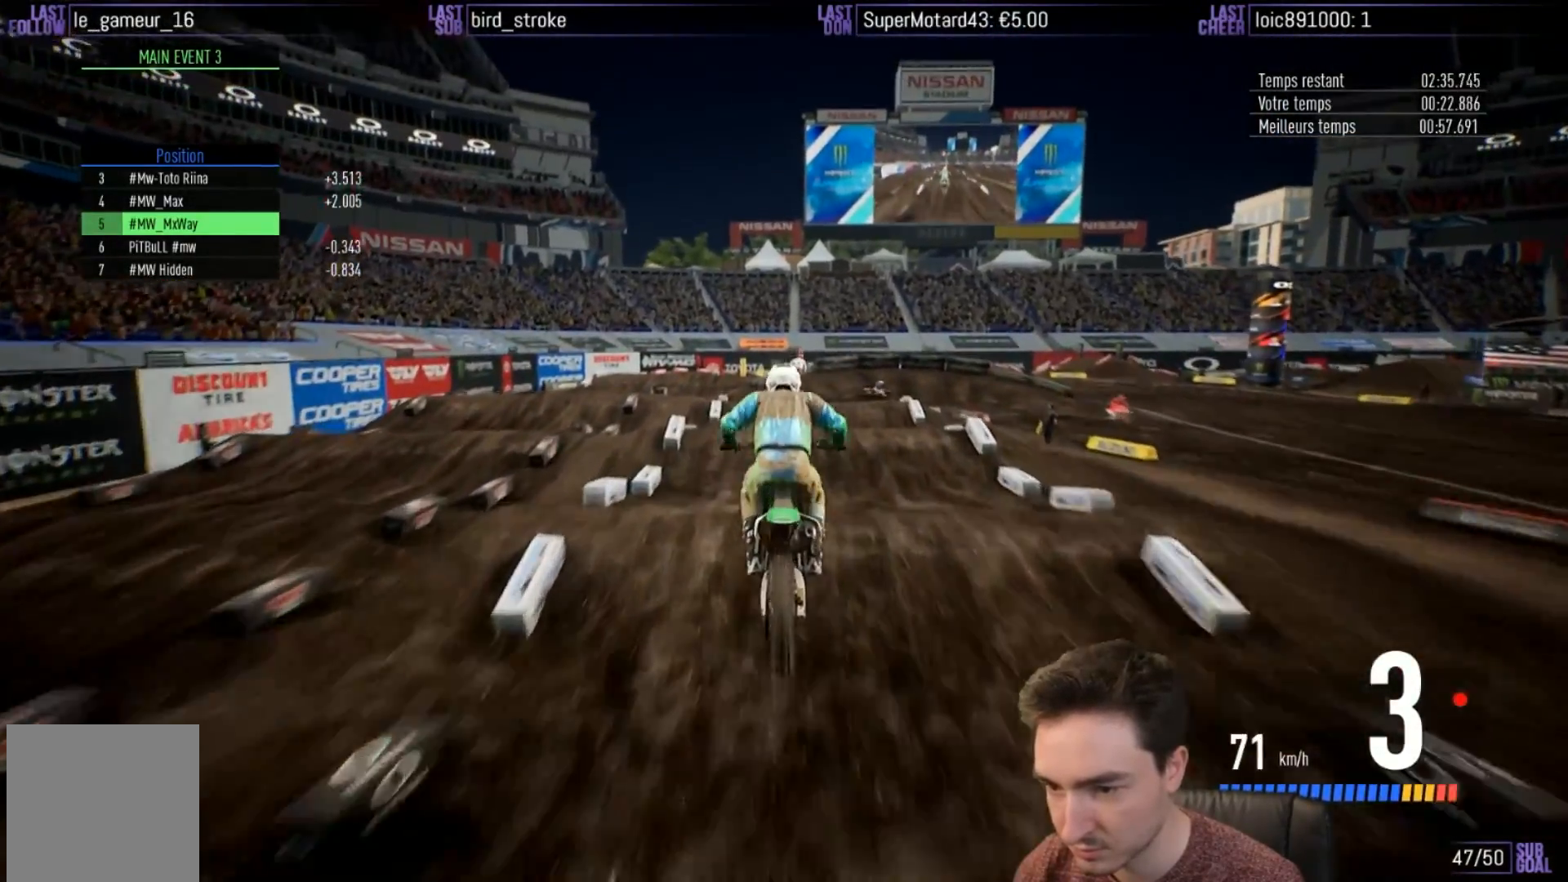
{"buttons": ["R2"], "left_stick": "center", "right_stick": "center", "events": [[217, "left_stick", "left"], [283, "right_stick", "center"], [350, "left_stick", "center"]]}
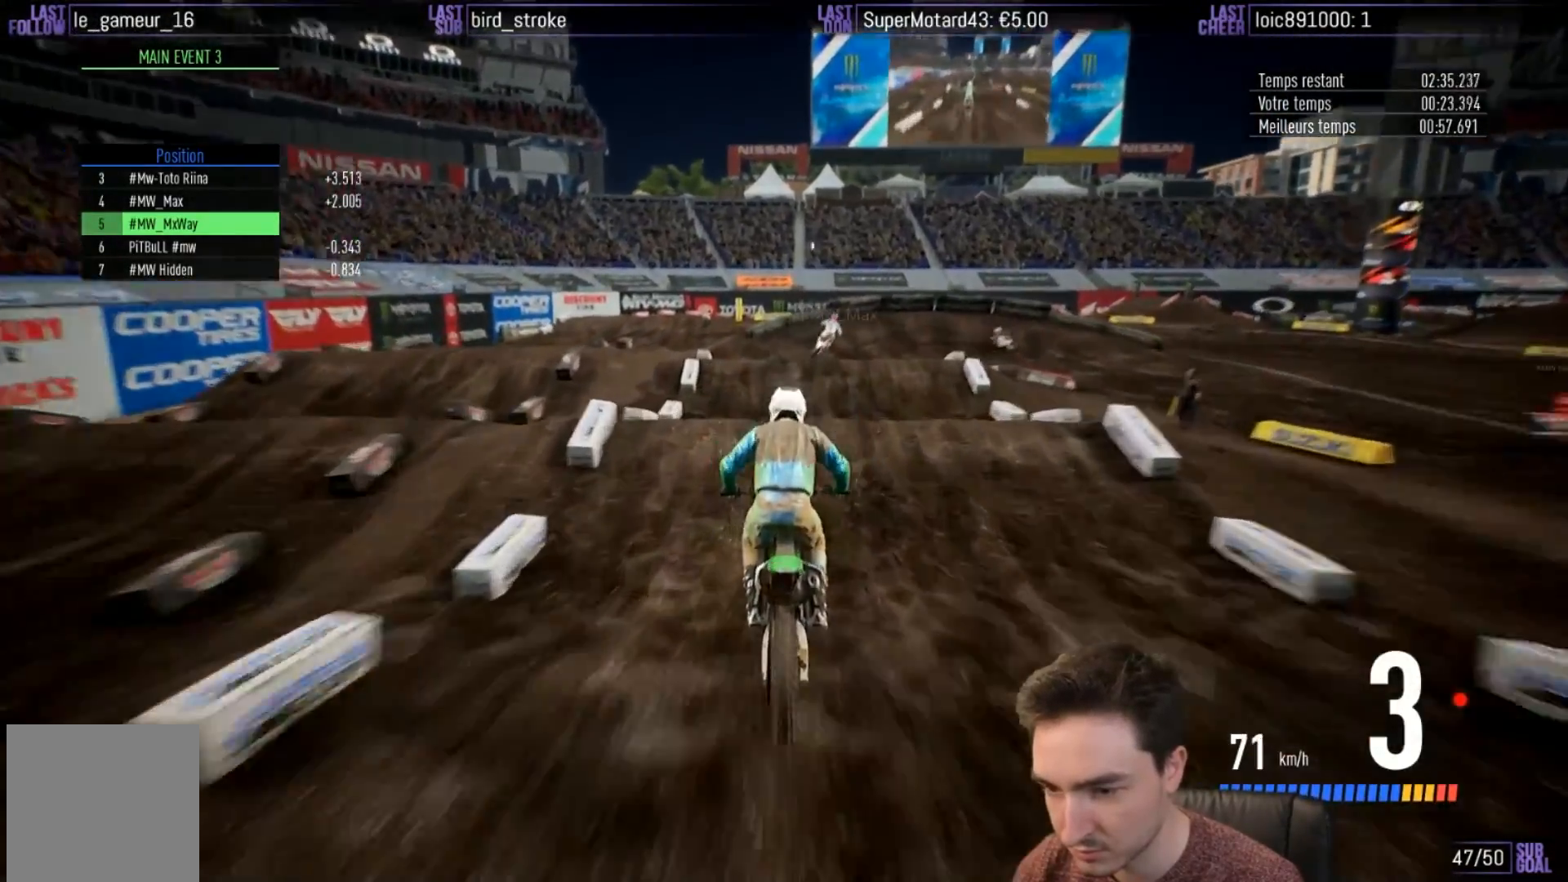
{"buttons": ["R2"], "left_stick": "right", "right_stick": "up", "events": [[217, "right_stick", "up"], [250, "left_stick", "right"]]}
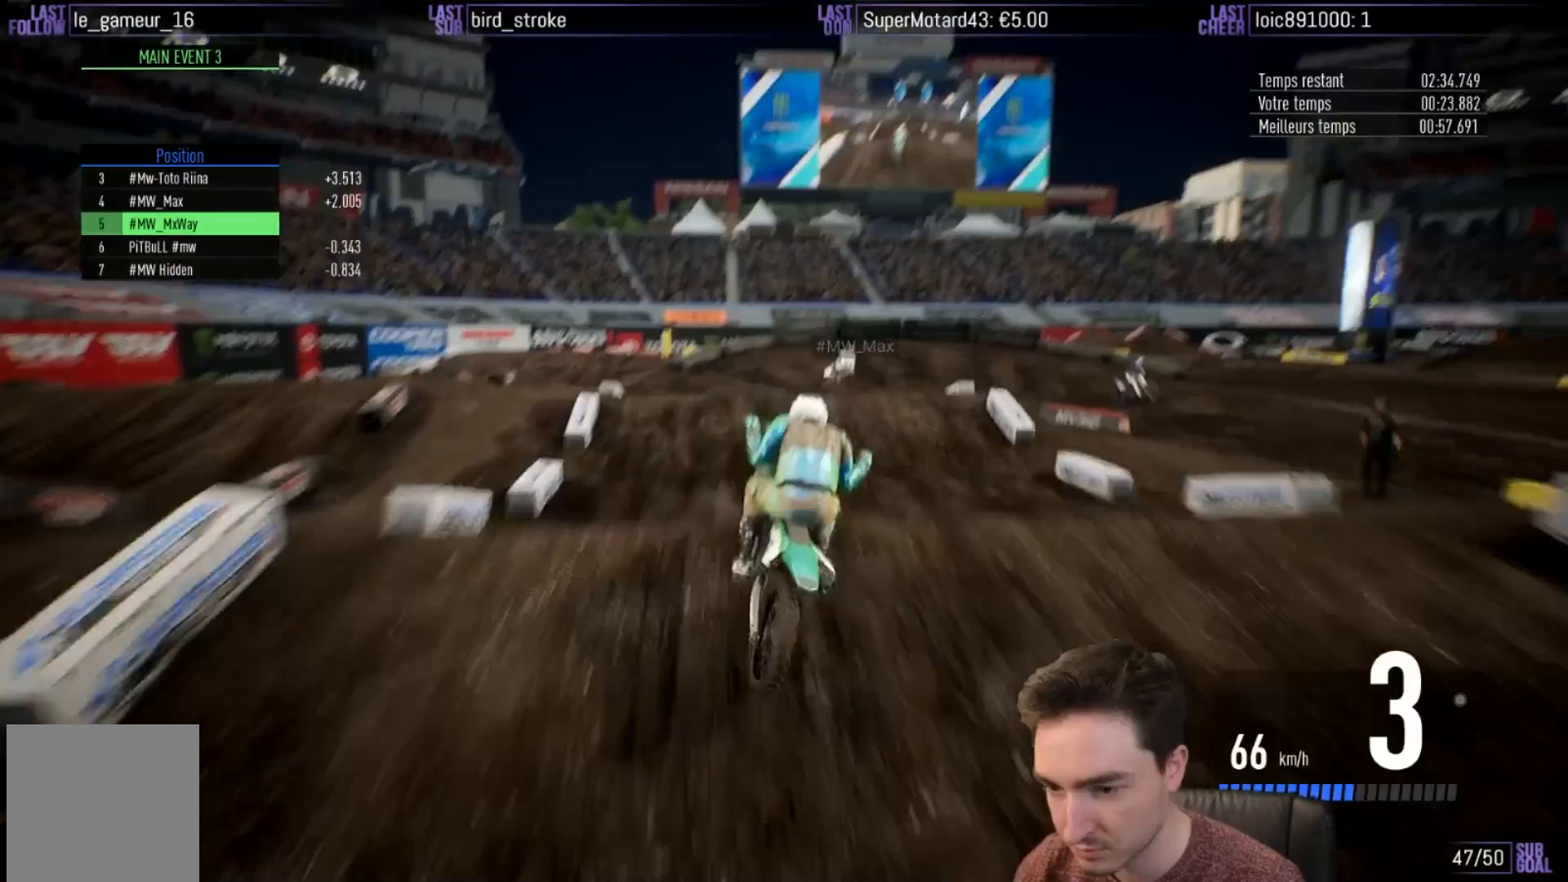
{"buttons": ["X", "R2"], "left_stick": "center", "right_stick": "center", "events": [[283, "right_stick", "center"], [350, "left_stick", "center"], [433, "X", "down"]]}
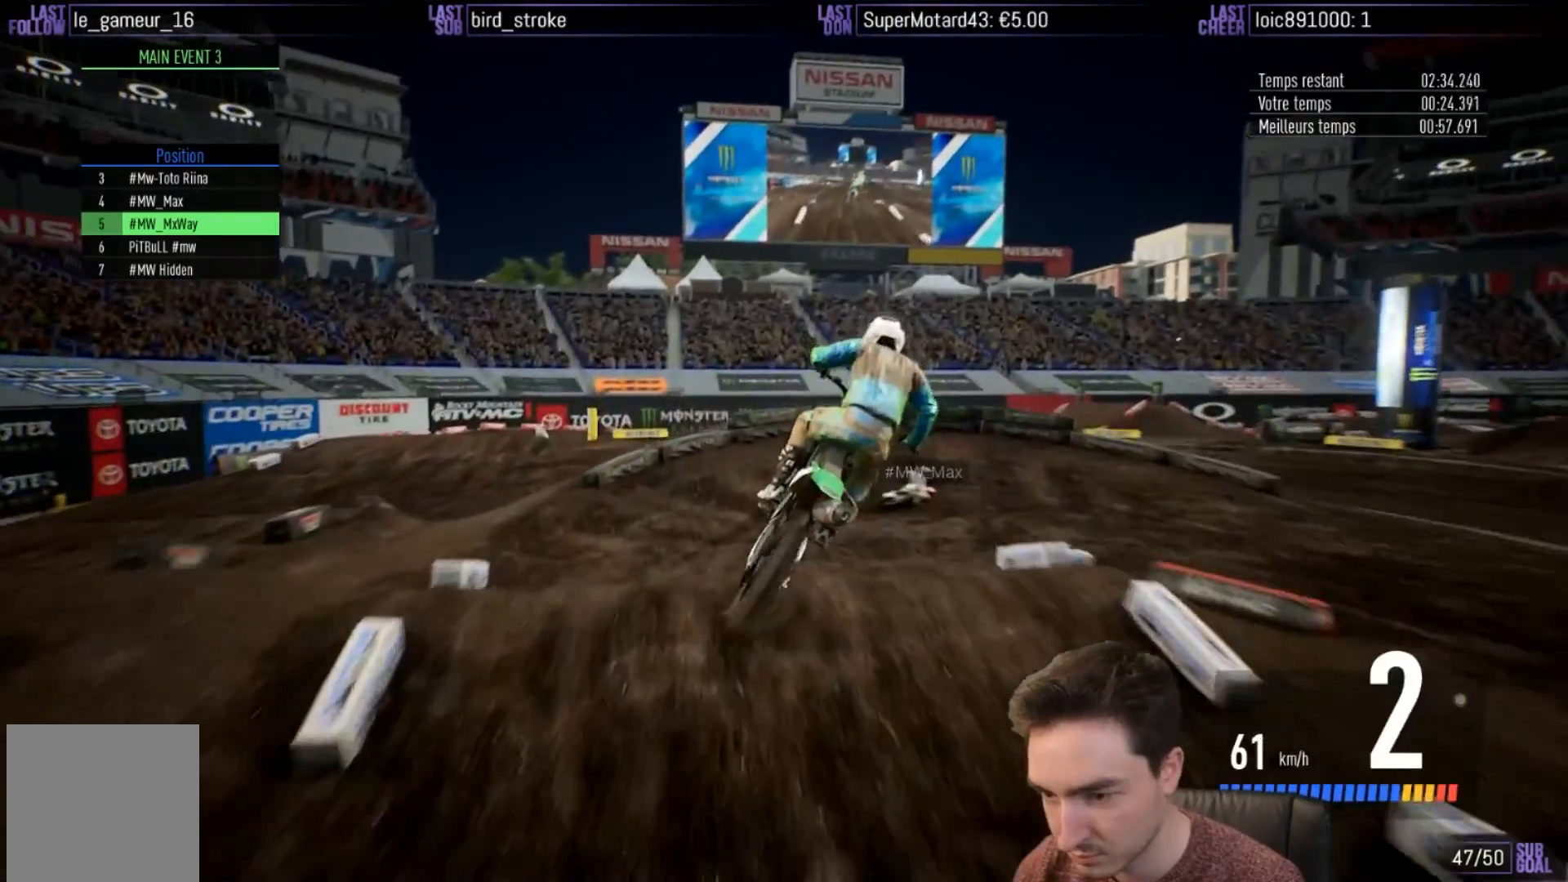
{"buttons": ["A", "R2"], "left_stick": "right", "right_stick": "center", "events": [[17, "X", "up"], [283, "left_stick", "right"], [317, "X", "down"], [450, "A", "down"], [450, "X", "up"]]}
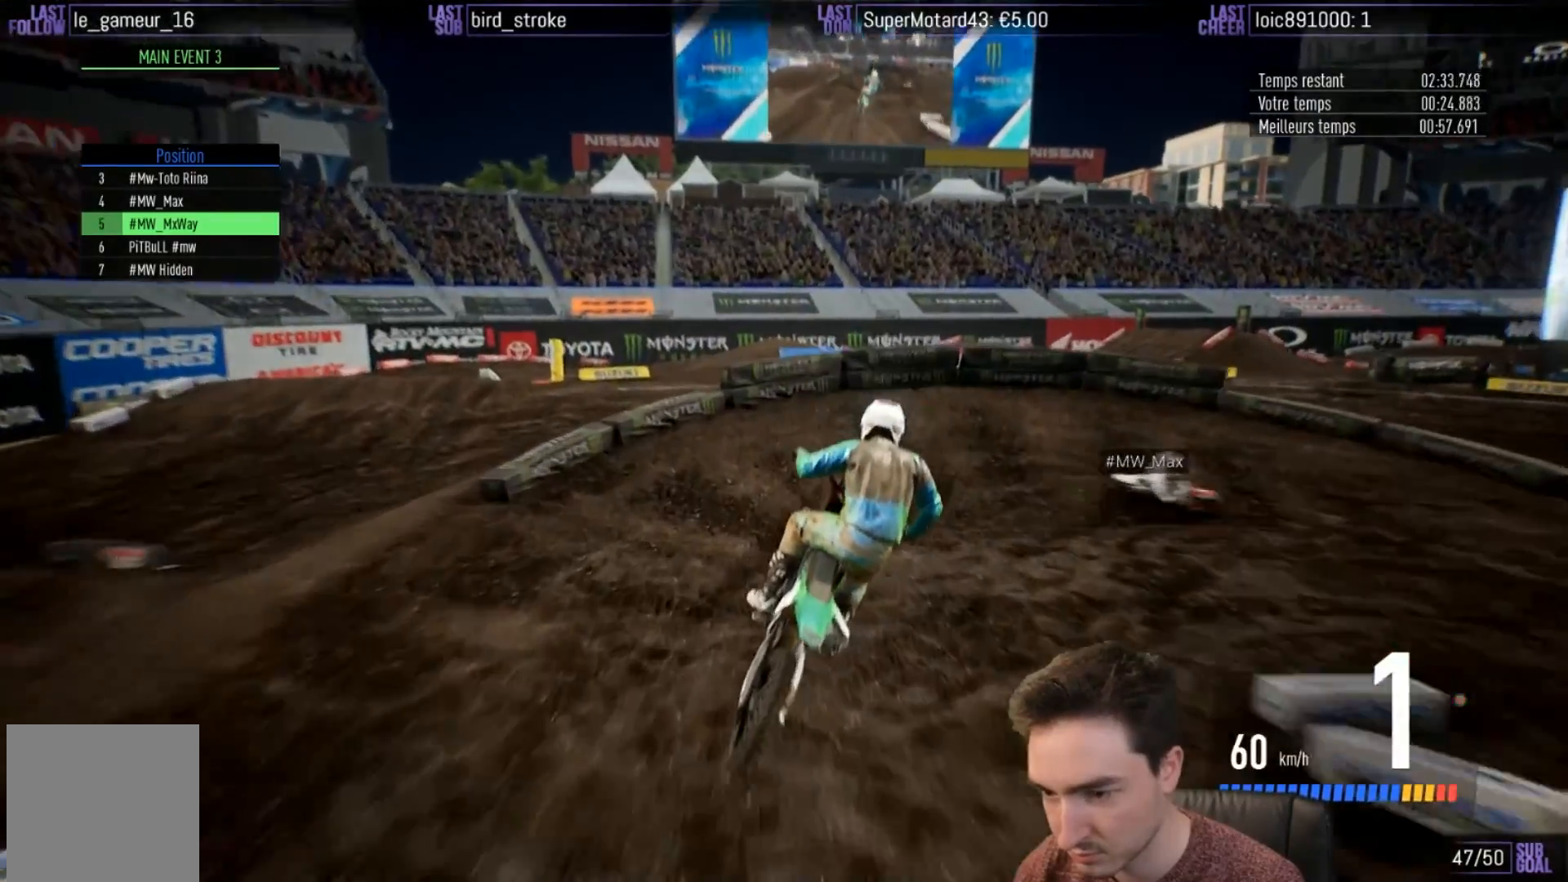
{"buttons": ["A", "R2"], "left_stick": "right", "right_stick": "center", "events": []}
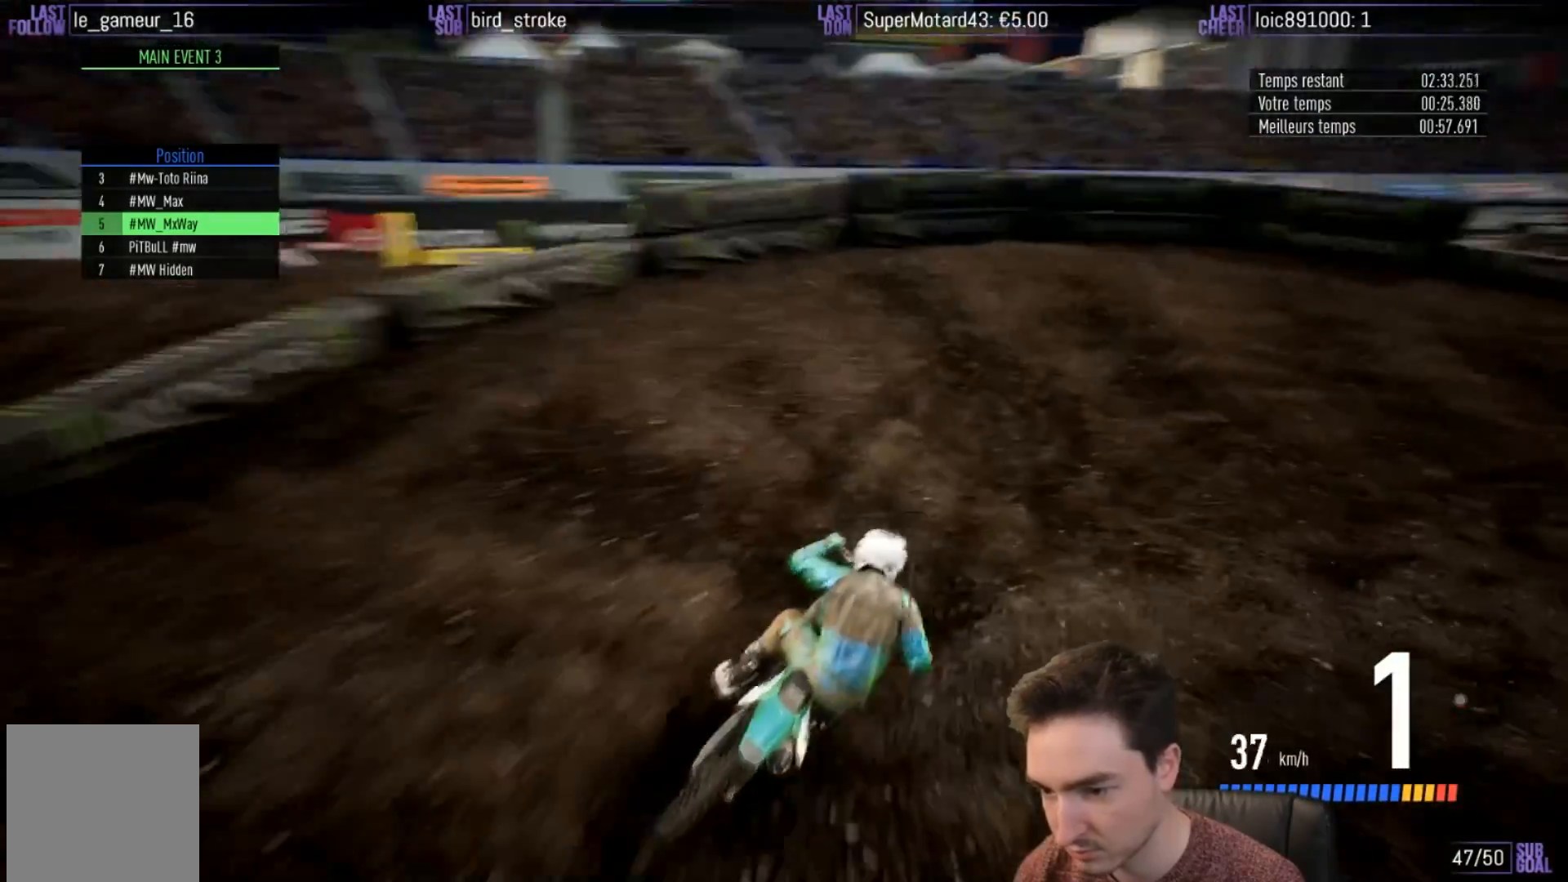
{"buttons": ["R2"], "left_stick": "right", "right_stick": "center", "events": [[50, "A", "up"]]}
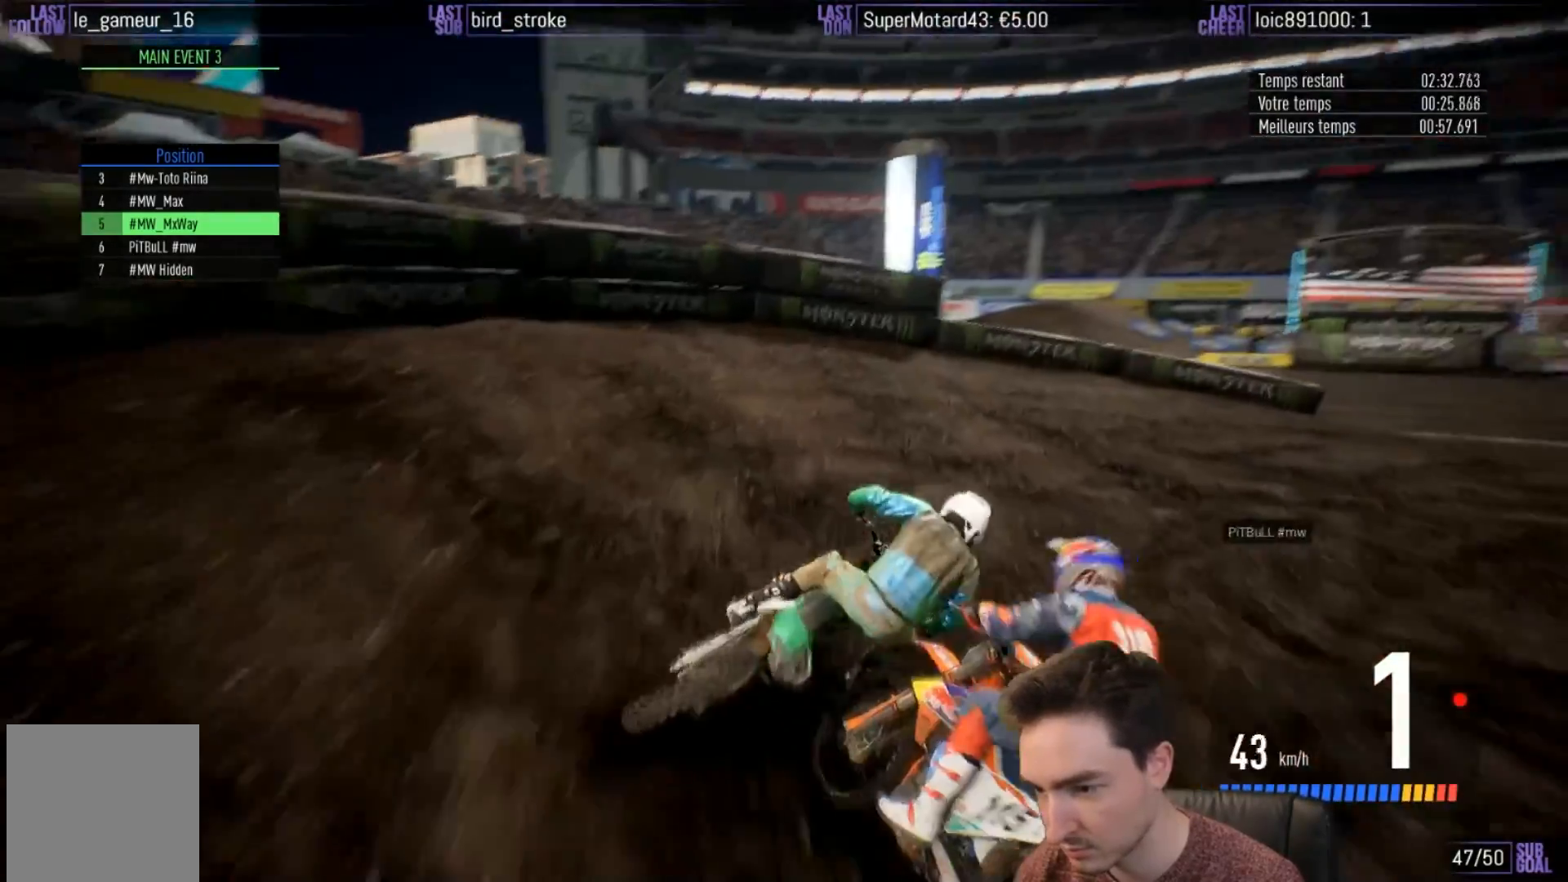
{"buttons": ["R2"], "left_stick": "right", "right_stick": "center", "events": []}
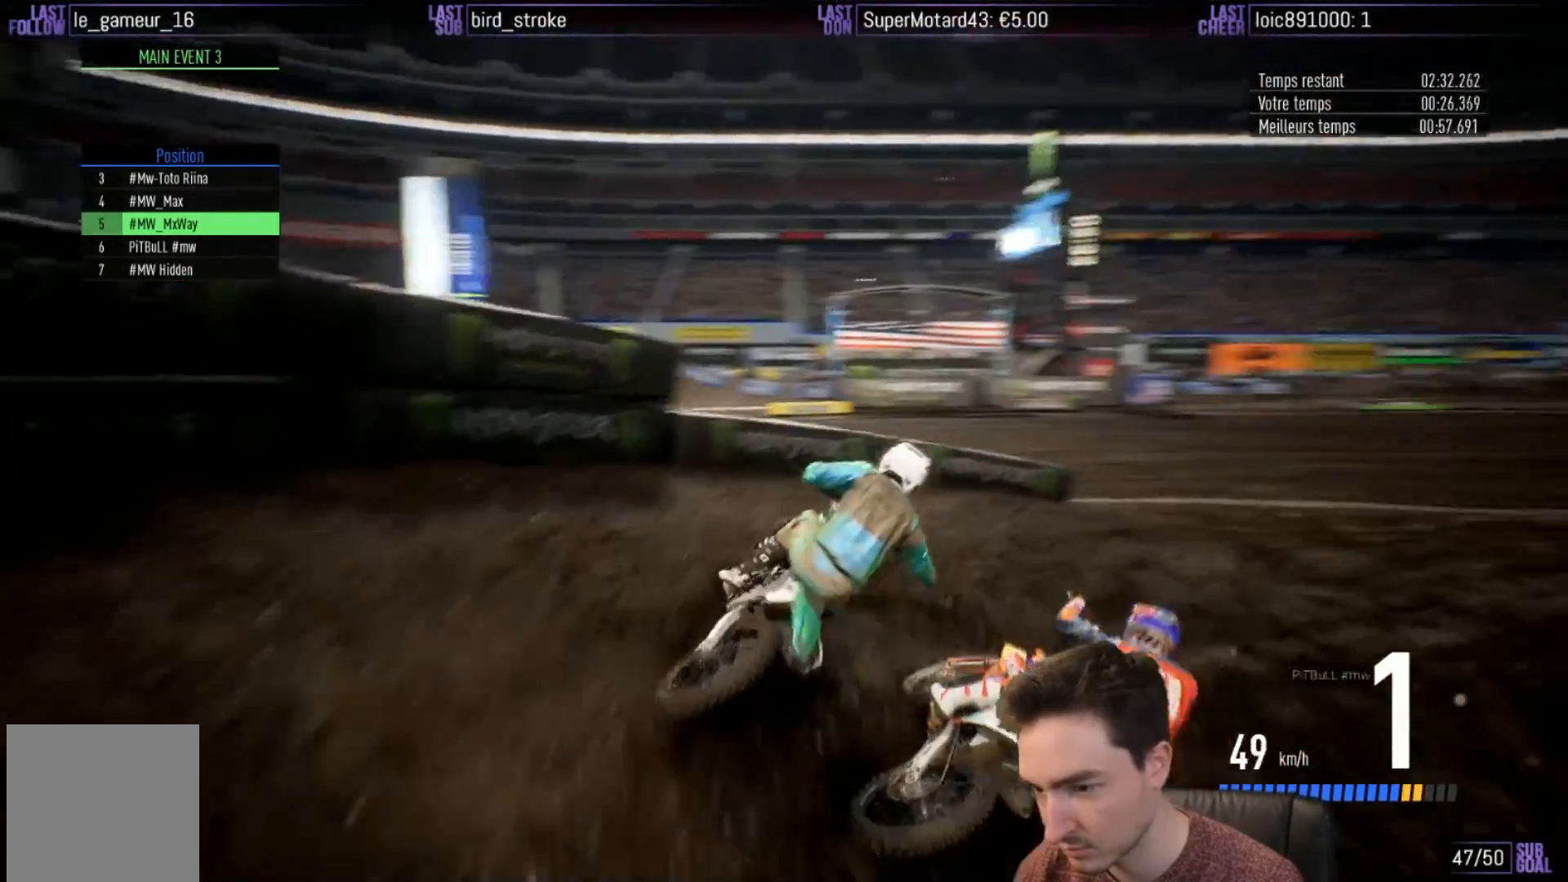
{"buttons": ["R2"], "left_stick": "right", "right_stick": "center", "events": [[50, "L2", "down"], [233, "L2", "up"]]}
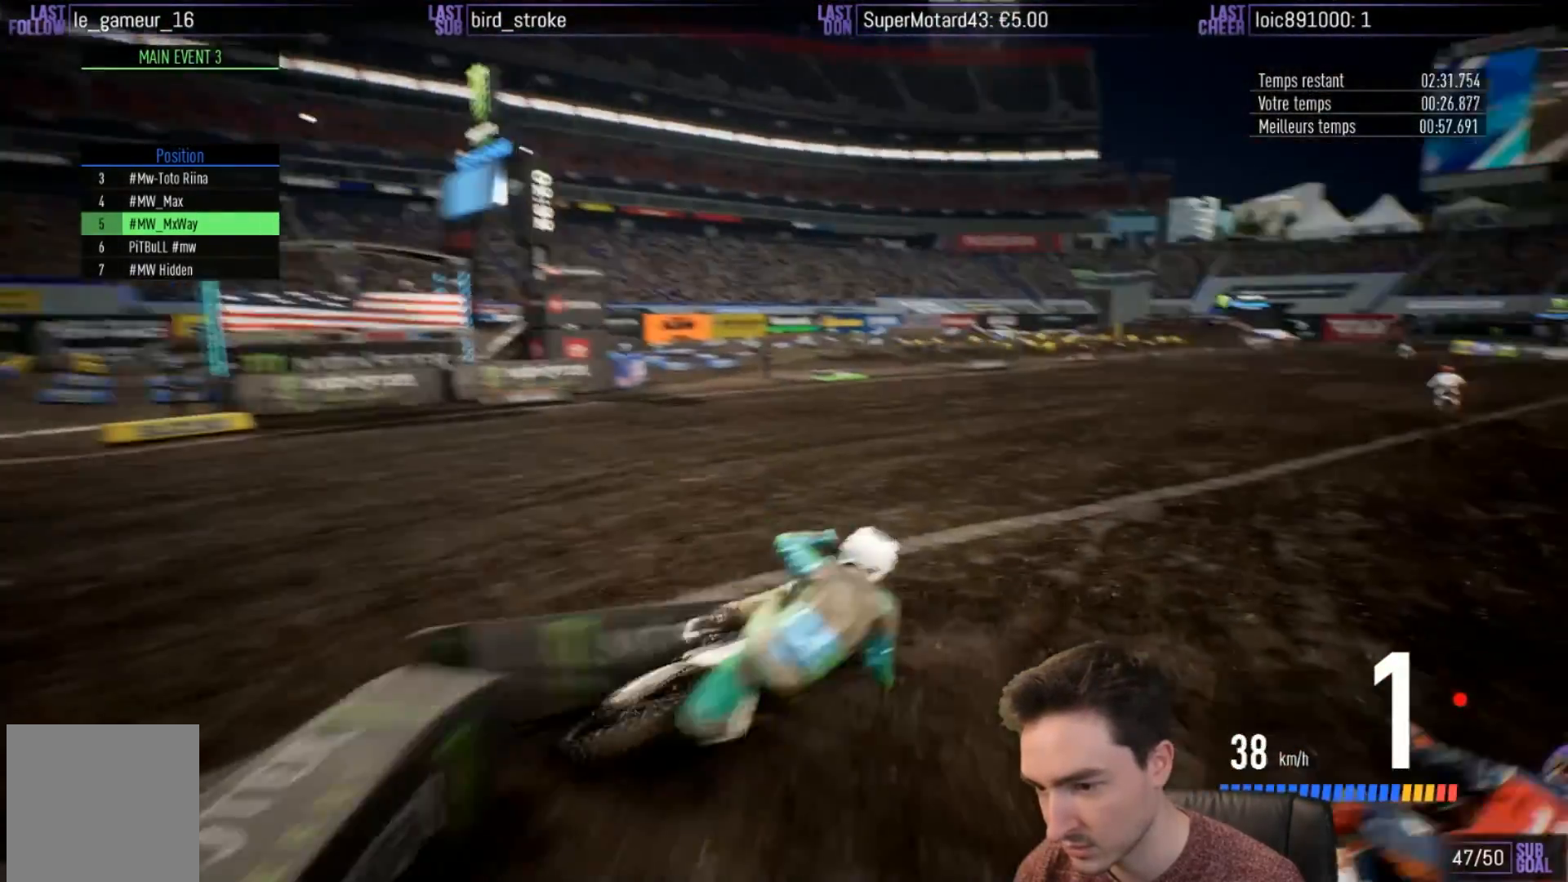
{"buttons": ["R2"], "left_stick": "center", "right_stick": "center", "events": [[17, "B", "down"], [17, "left_stick", "center"], [83, "B", "up"], [83, "left_stick", "right"], [183, "left_stick", "center"]]}
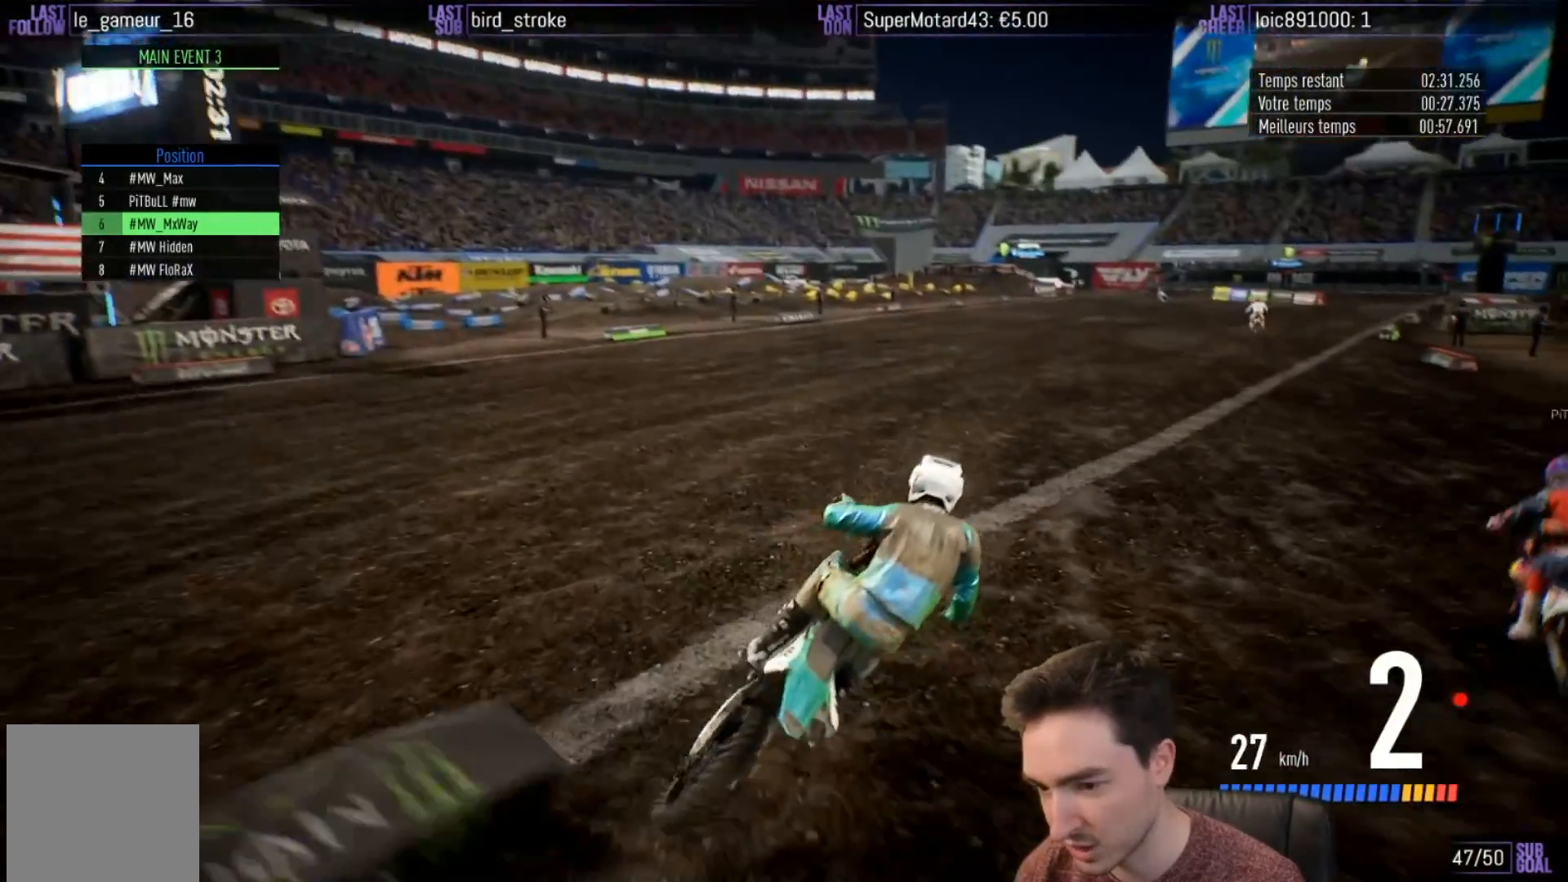
{"buttons": ["R2"], "left_stick": "center", "right_stick": "center", "events": [[83, "left_stick", "right"], [250, "left_stick", "center"], [317, "left_stick", "right"], [450, "left_stick", "center"]]}
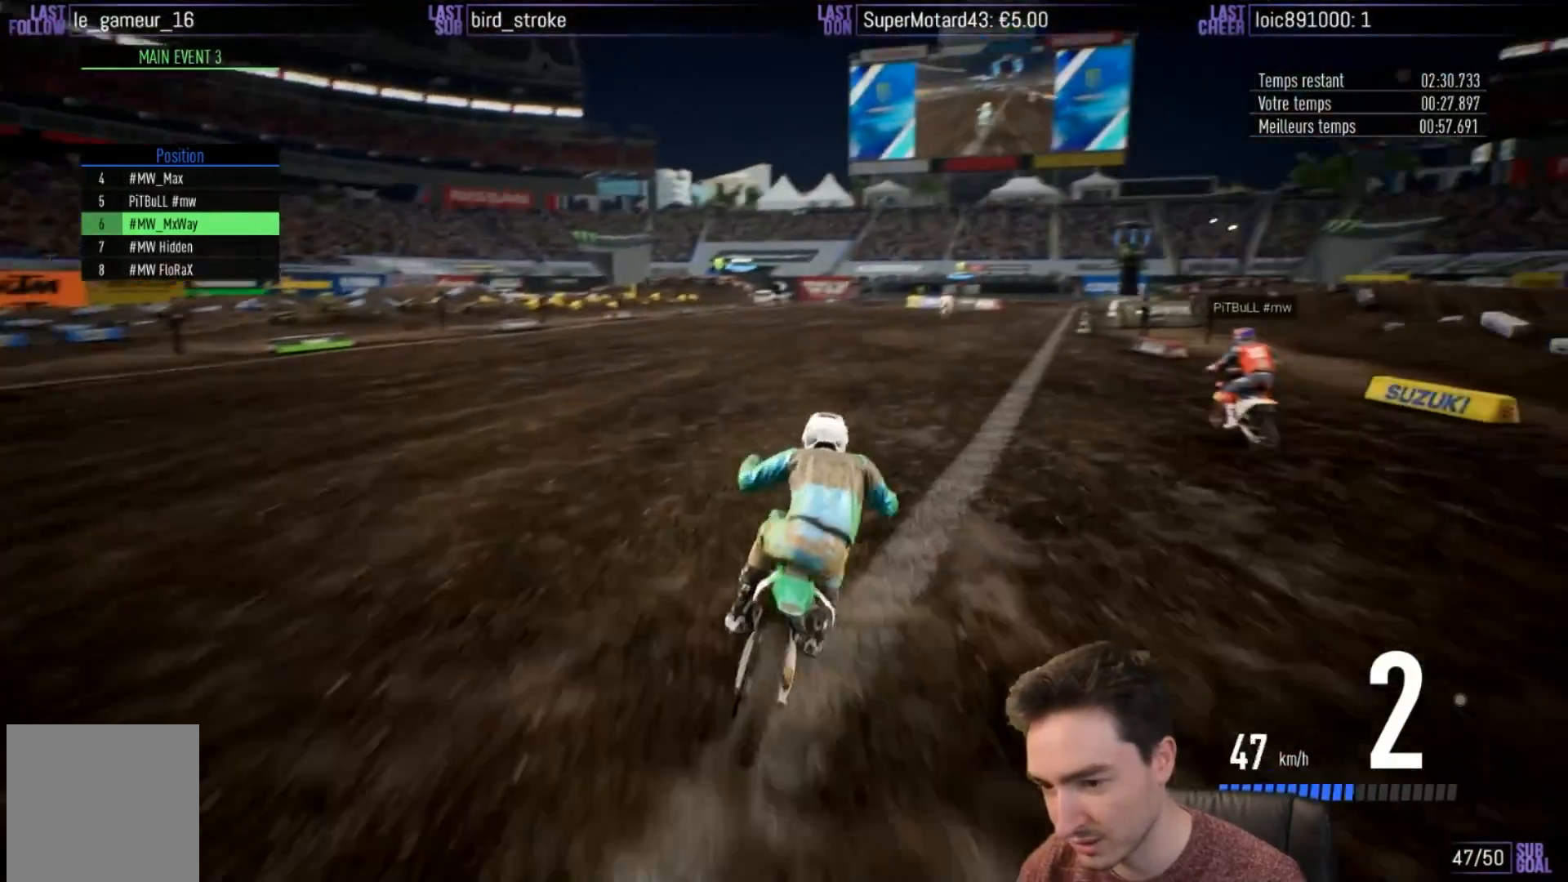
{"buttons": ["R2"], "left_stick": "right", "right_stick": "center", "events": [[150, "left_stick", "right"], [283, "left_stick", "center"], [417, "left_stick", "right"]]}
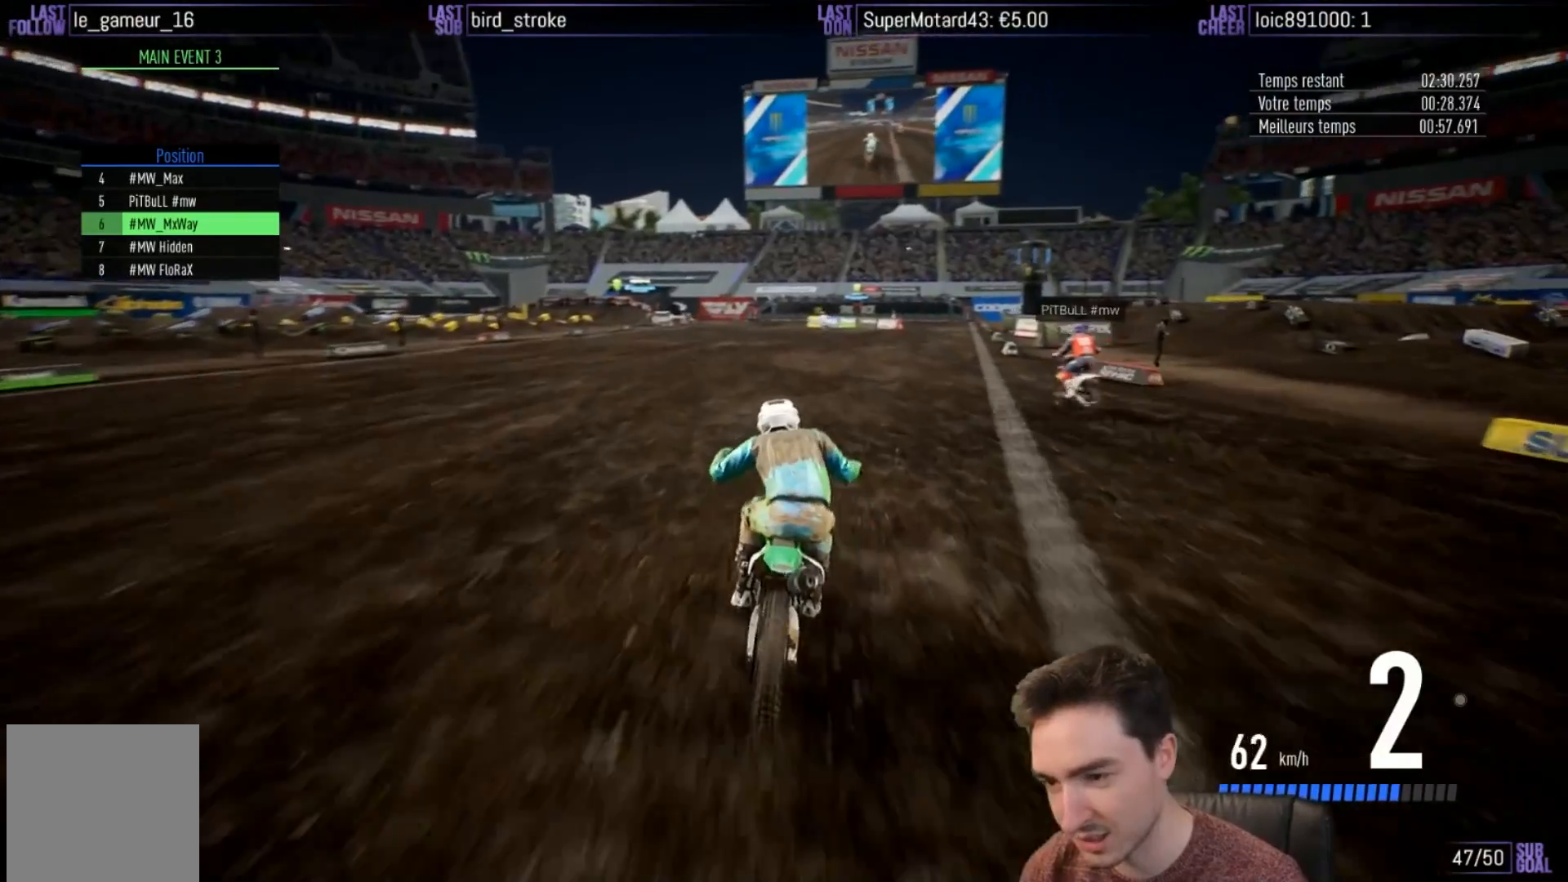
{"buttons": ["R2"], "left_stick": "center", "right_stick": "center", "events": [[33, "B", "down"], [50, "left_stick", "center"], [83, "B", "up"], [350, "left_stick", "right"], [417, "left_stick", "center"]]}
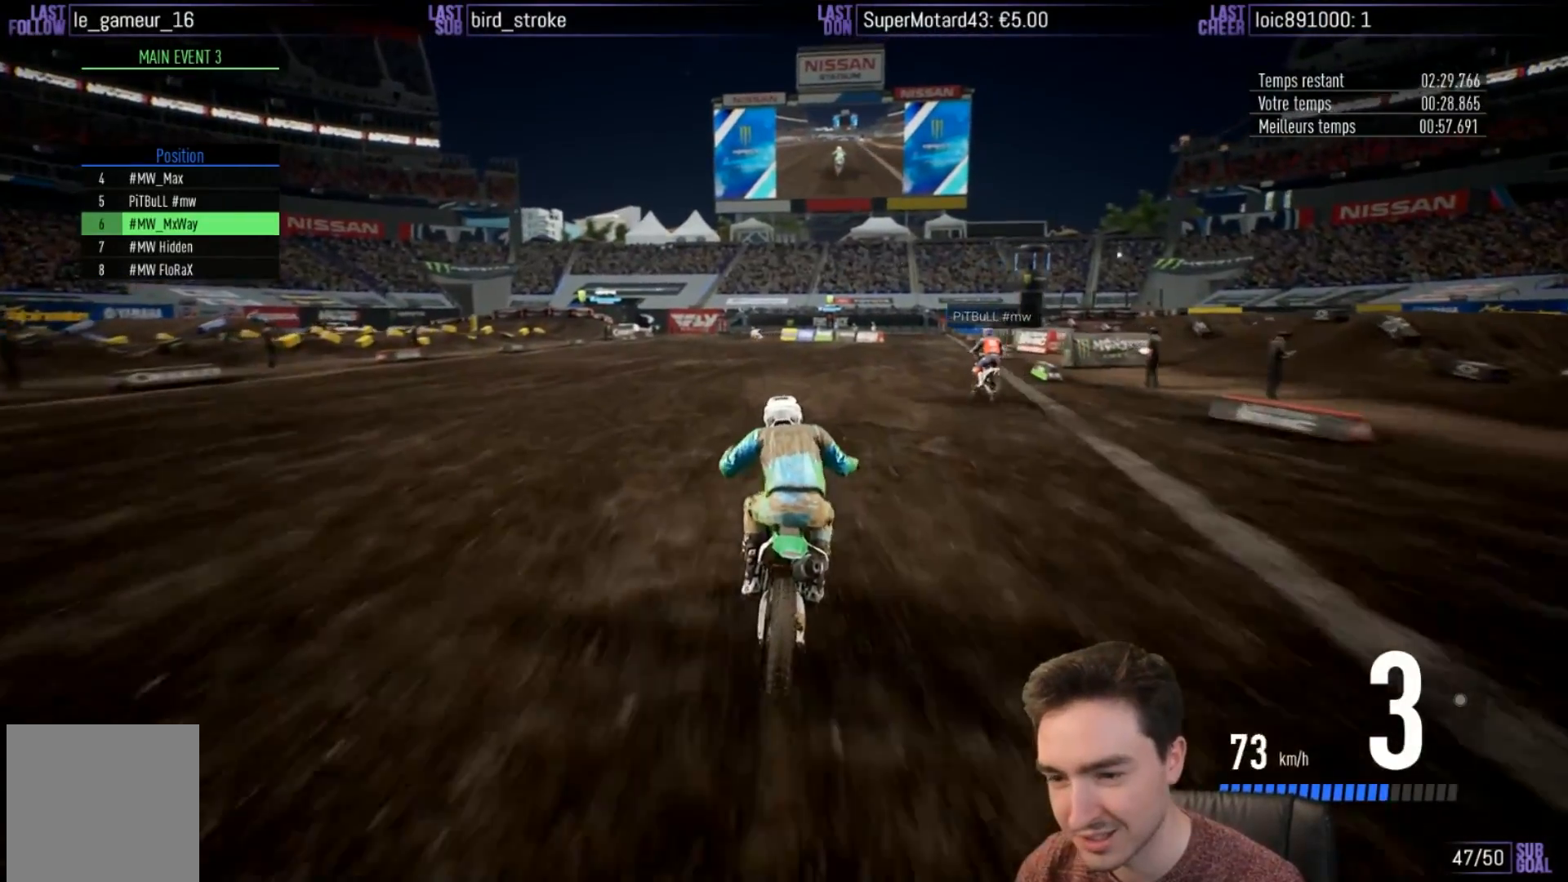
{"buttons": ["R2"], "left_stick": "center", "right_stick": "center", "events": [[200, "left_stick", "left"], [333, "B", "down"], [367, "left_stick", "center"], [400, "B", "up"]]}
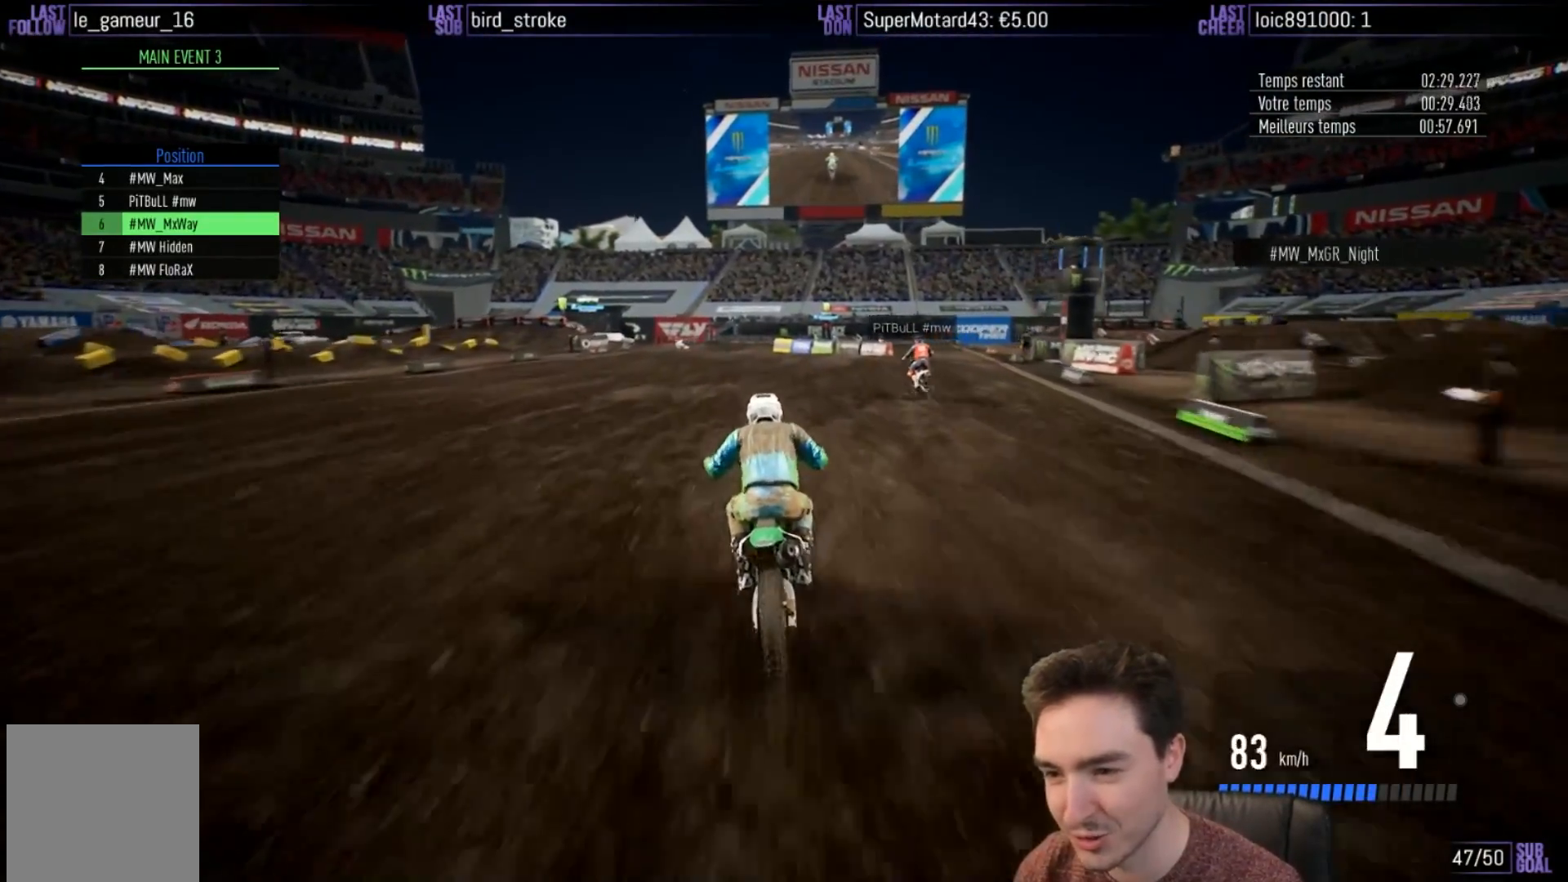
{"buttons": ["R2"], "left_stick": "left", "right_stick": "center", "events": [[133, "left_stick", "left"]]}
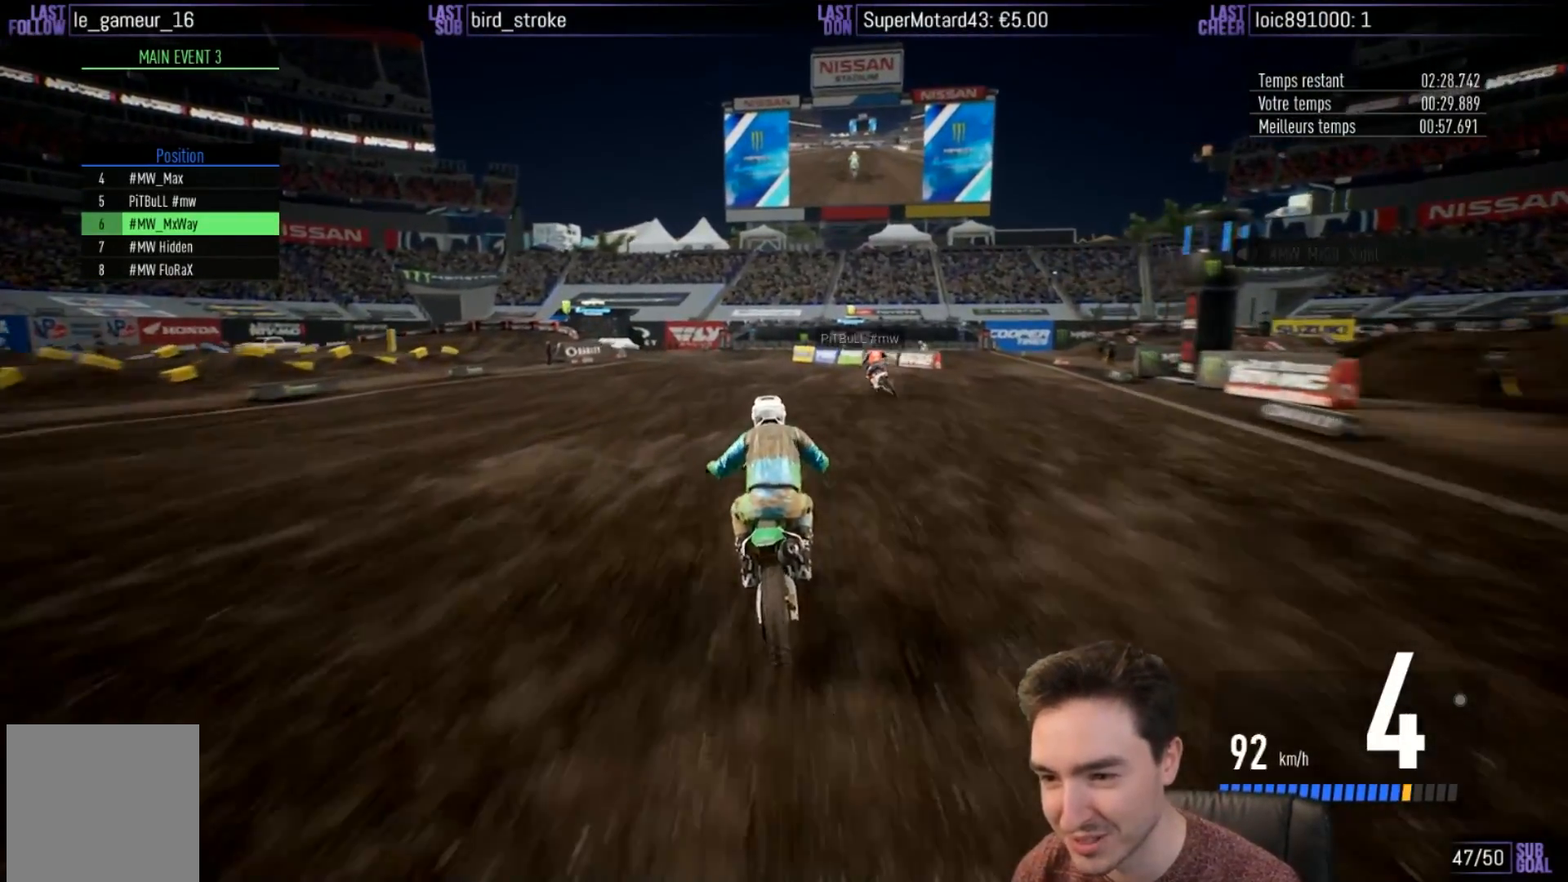
{"buttons": ["R2"], "left_stick": "left", "right_stick": "center", "events": [[300, "B", "down"], [367, "B", "up"], [367, "left_stick", "center"], [467, "left_stick", "left"]]}
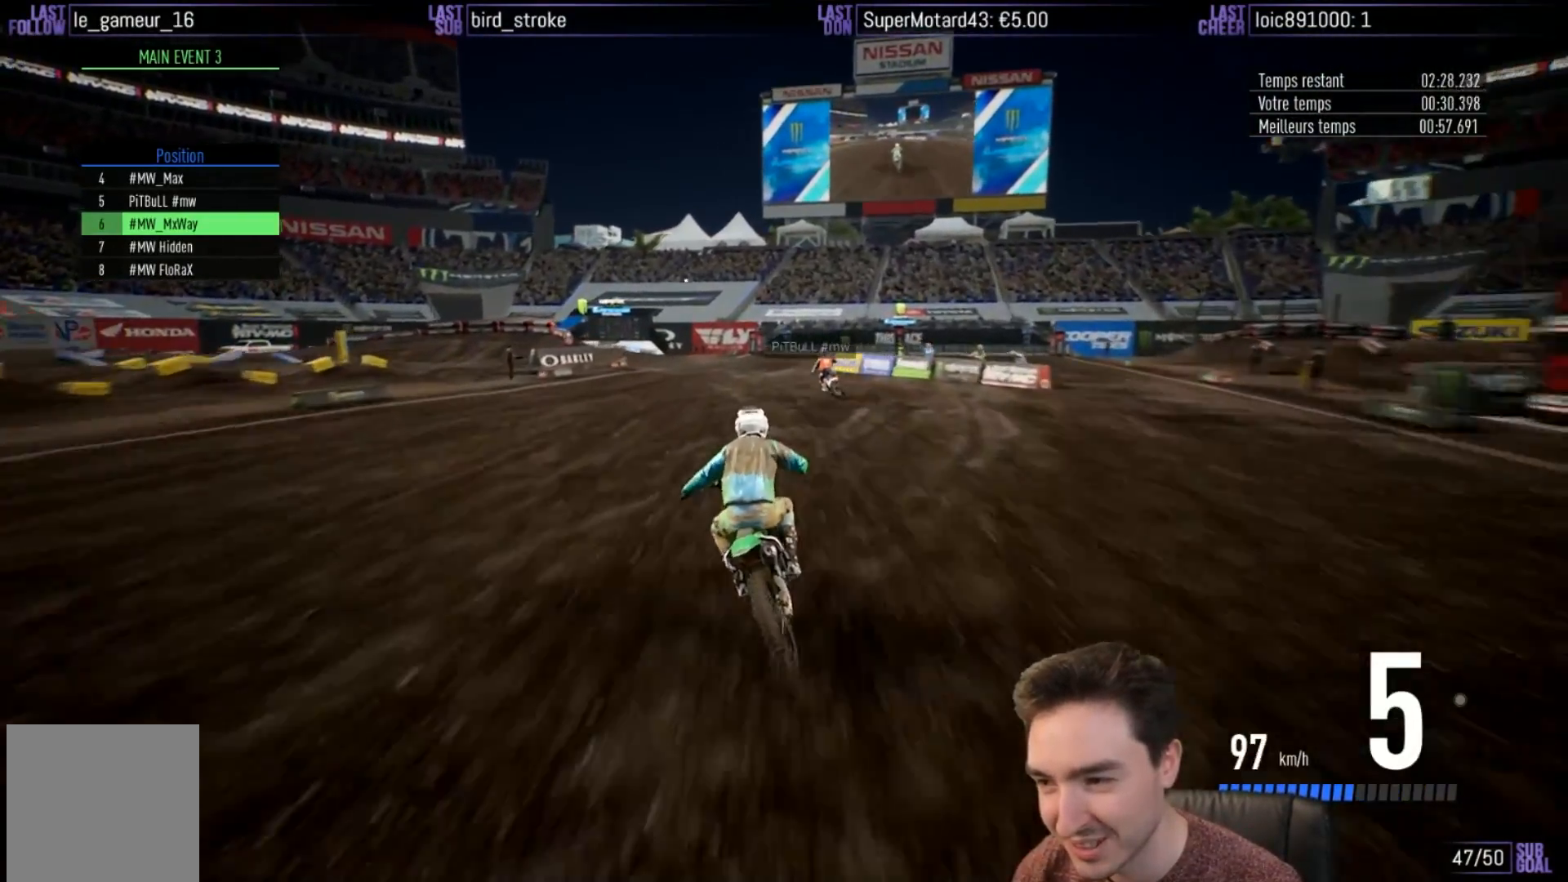
{"buttons": ["R2"], "left_stick": "left", "right_stick": "center", "events": []}
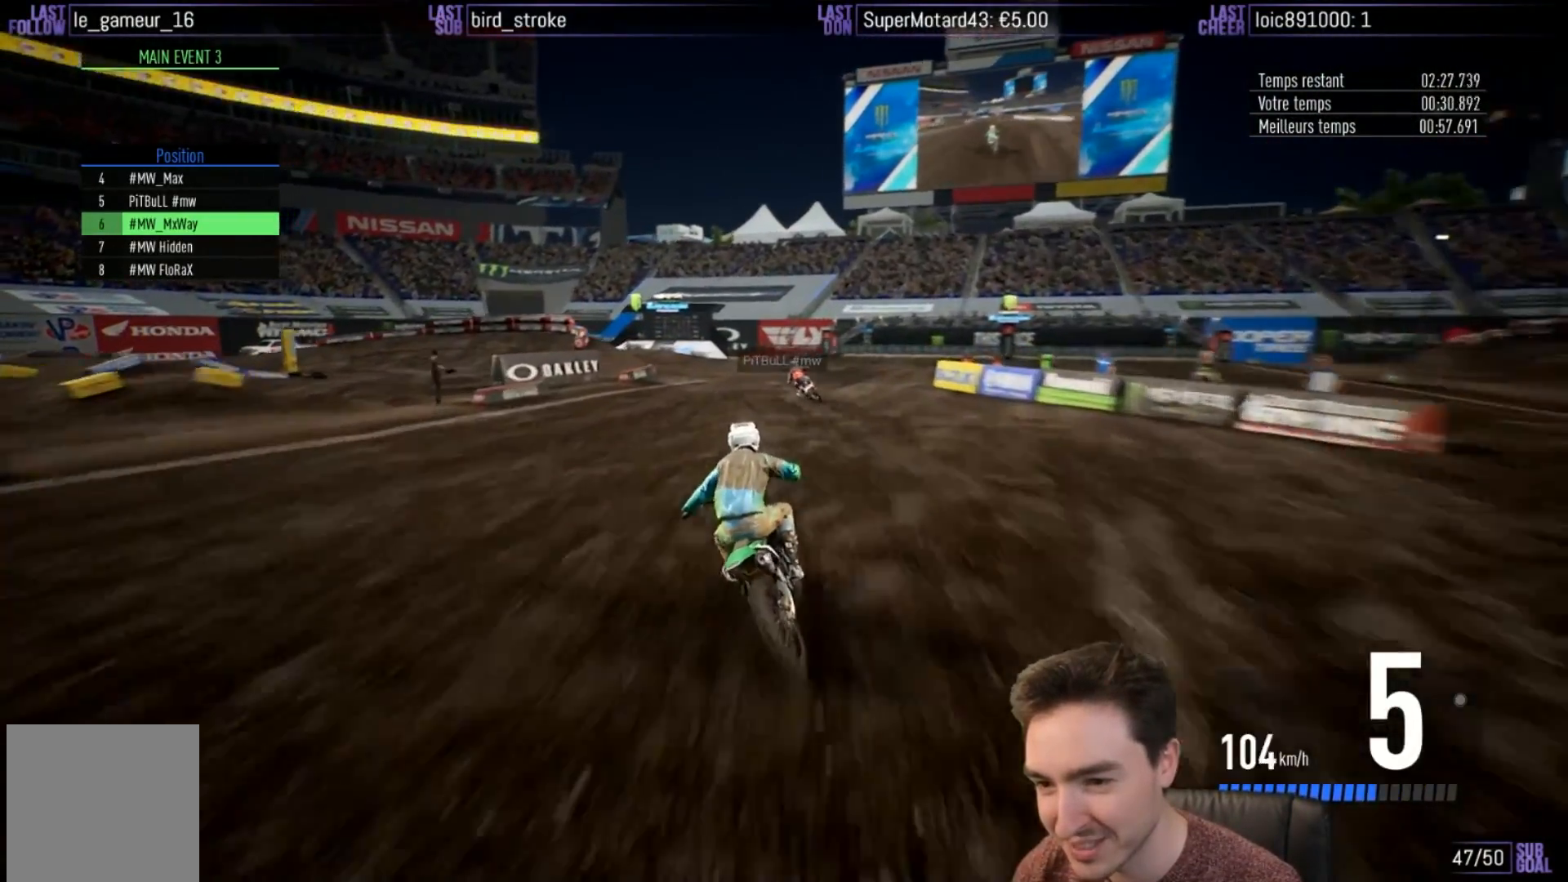
{"buttons": ["R2"], "left_stick": "center", "right_stick": "center", "events": [[483, "left_stick", "center"]]}
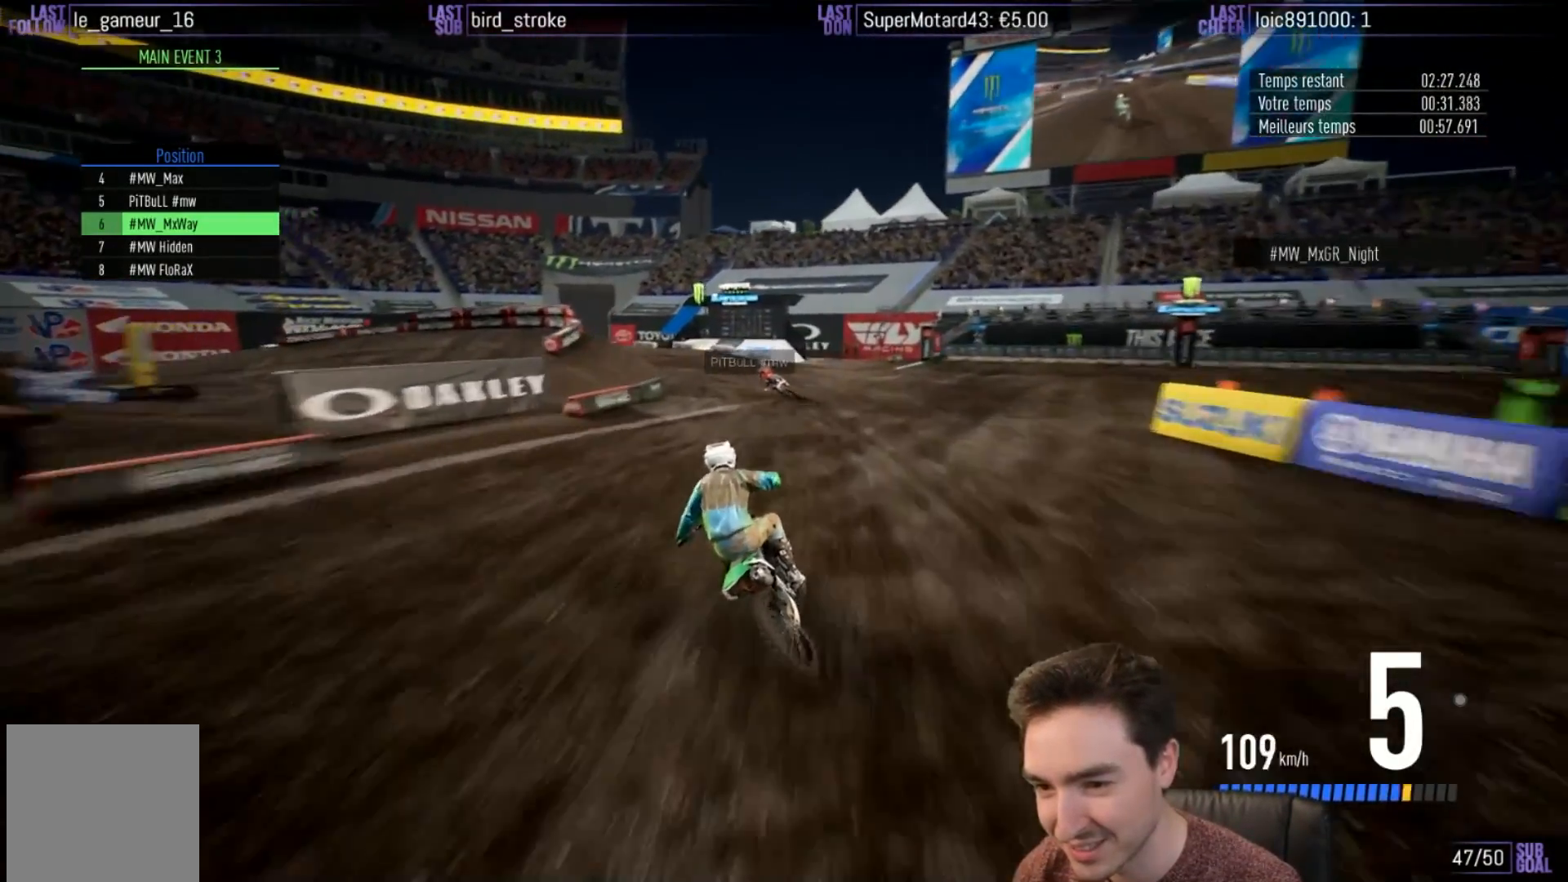
{"buttons": ["L2"], "left_stick": "left", "right_stick": "center", "events": [[83, "left_stick", "left"], [250, "R2", "up"], [467, "L2", "down"]]}
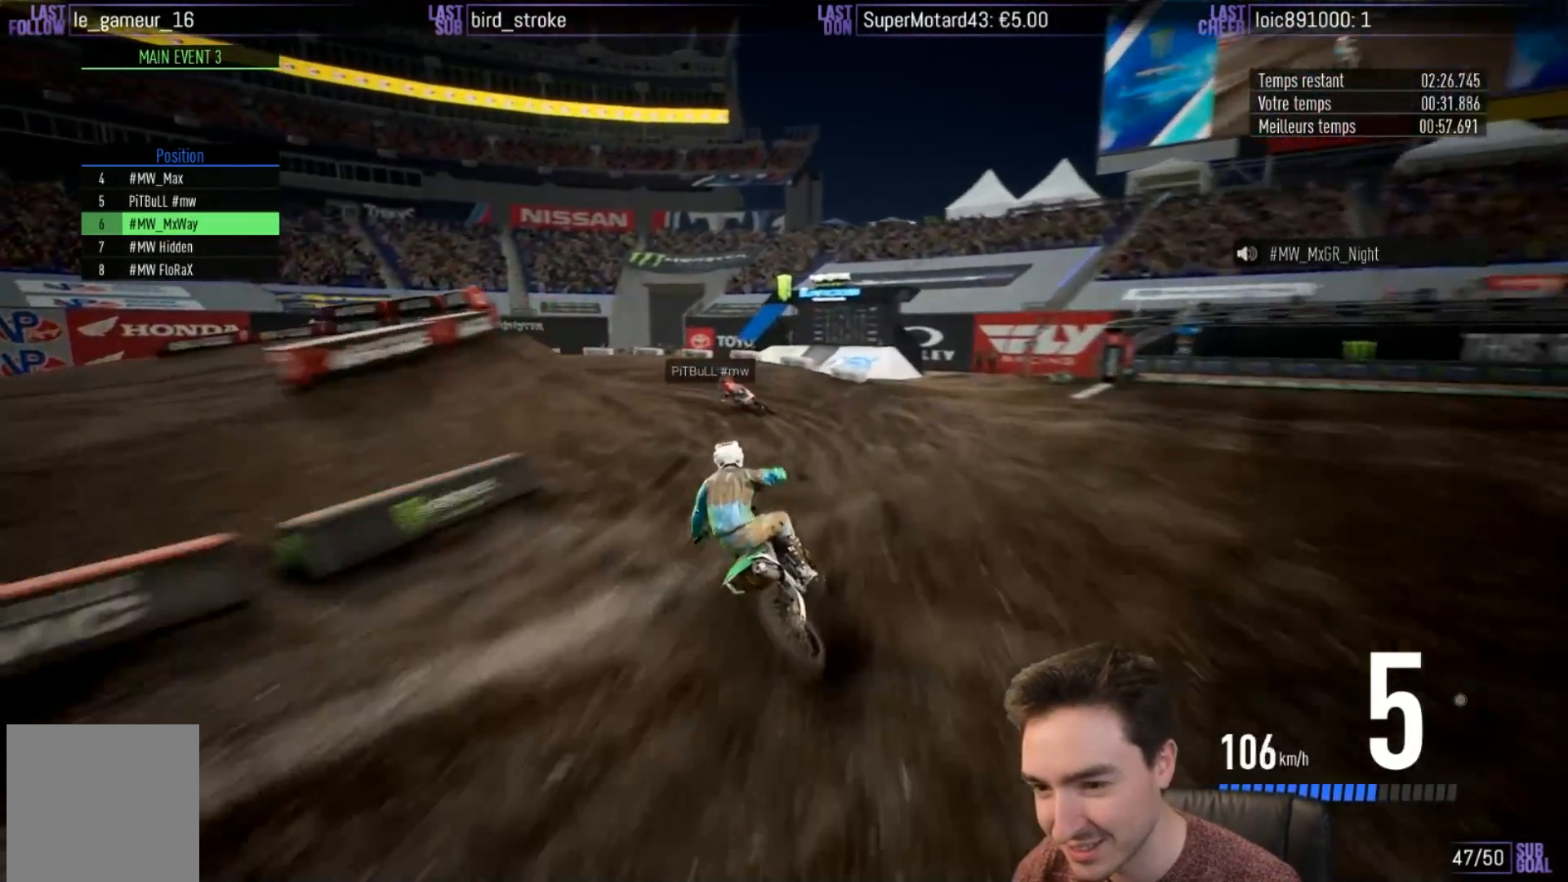
{"buttons": ["L2"], "left_stick": "left", "right_stick": "center", "events": [[183, "X", "down"], [250, "X", "up"], [383, "X", "down"], [450, "X", "up"]]}
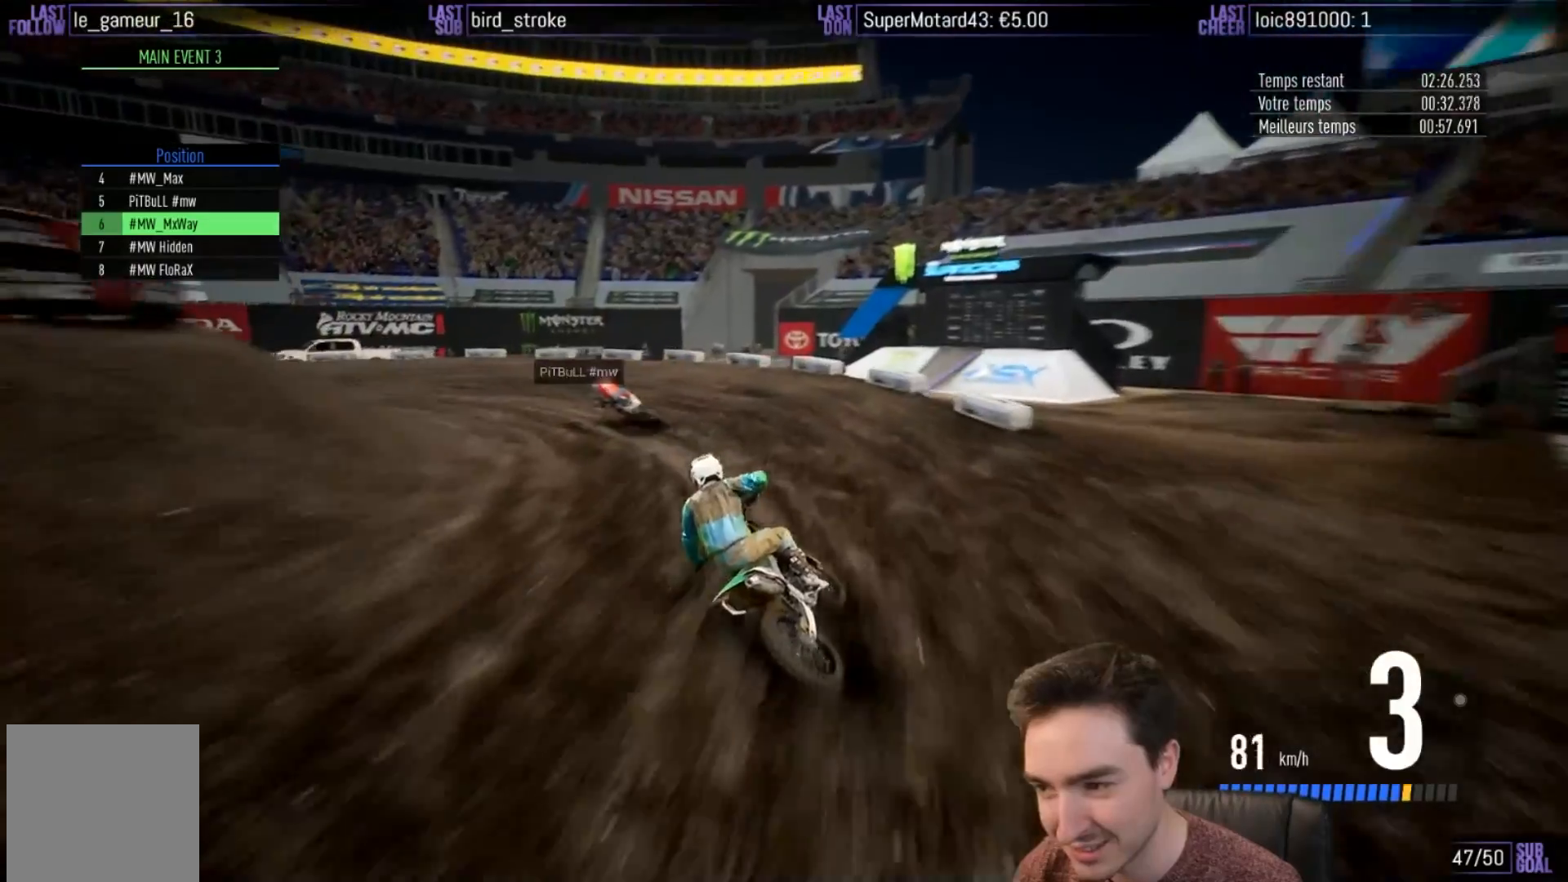
{"buttons": ["L2"], "left_stick": "left", "right_stick": "center", "events": []}
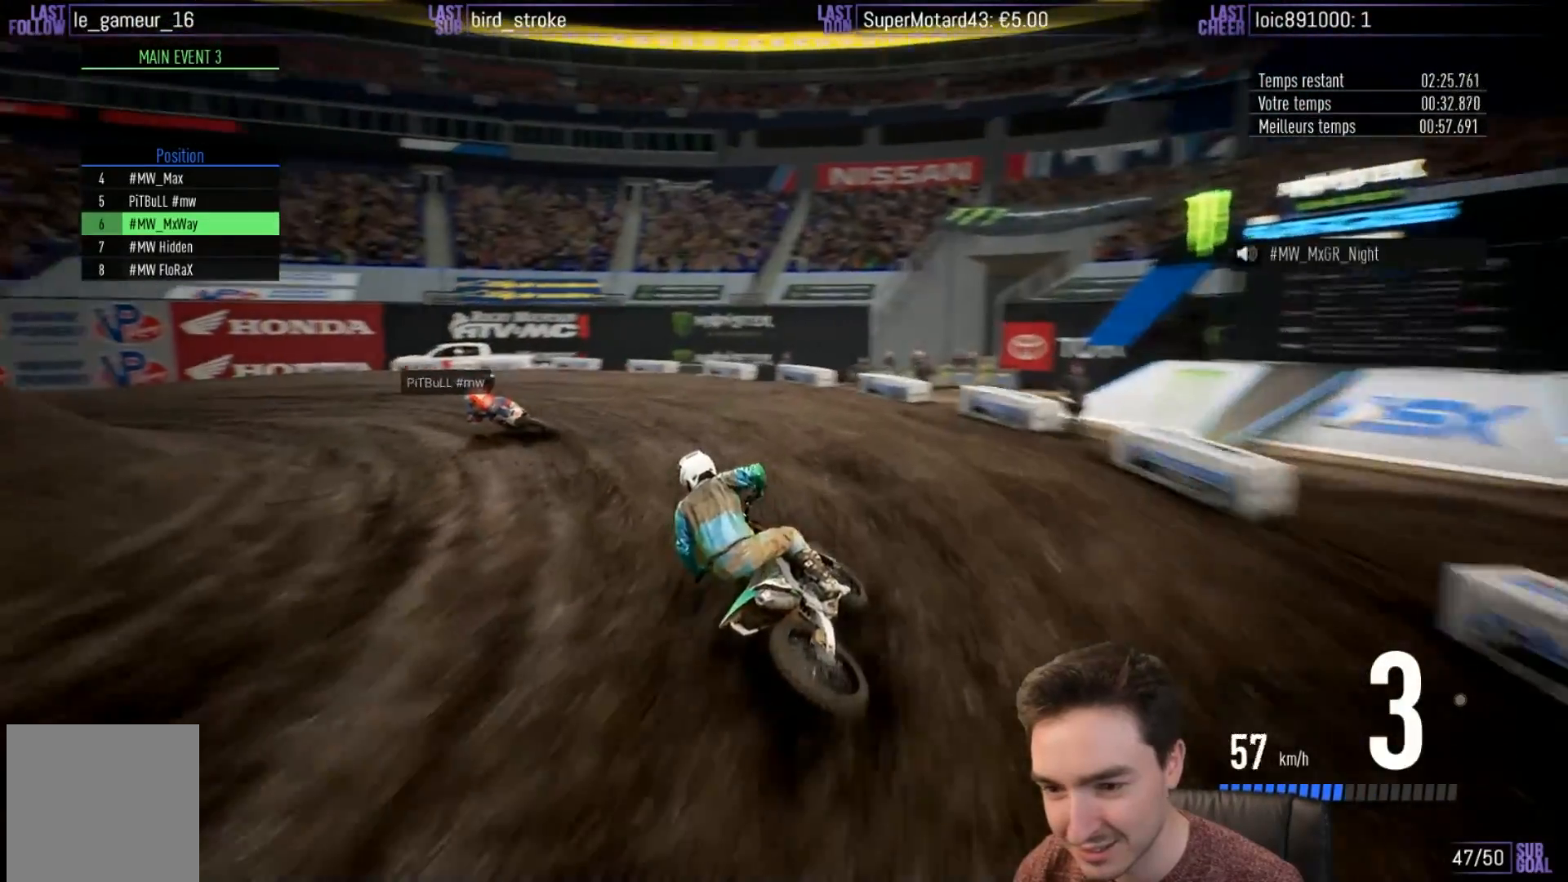
{"buttons": [], "left_stick": "left", "right_stick": "center", "events": [[83, "L2", "up"]]}
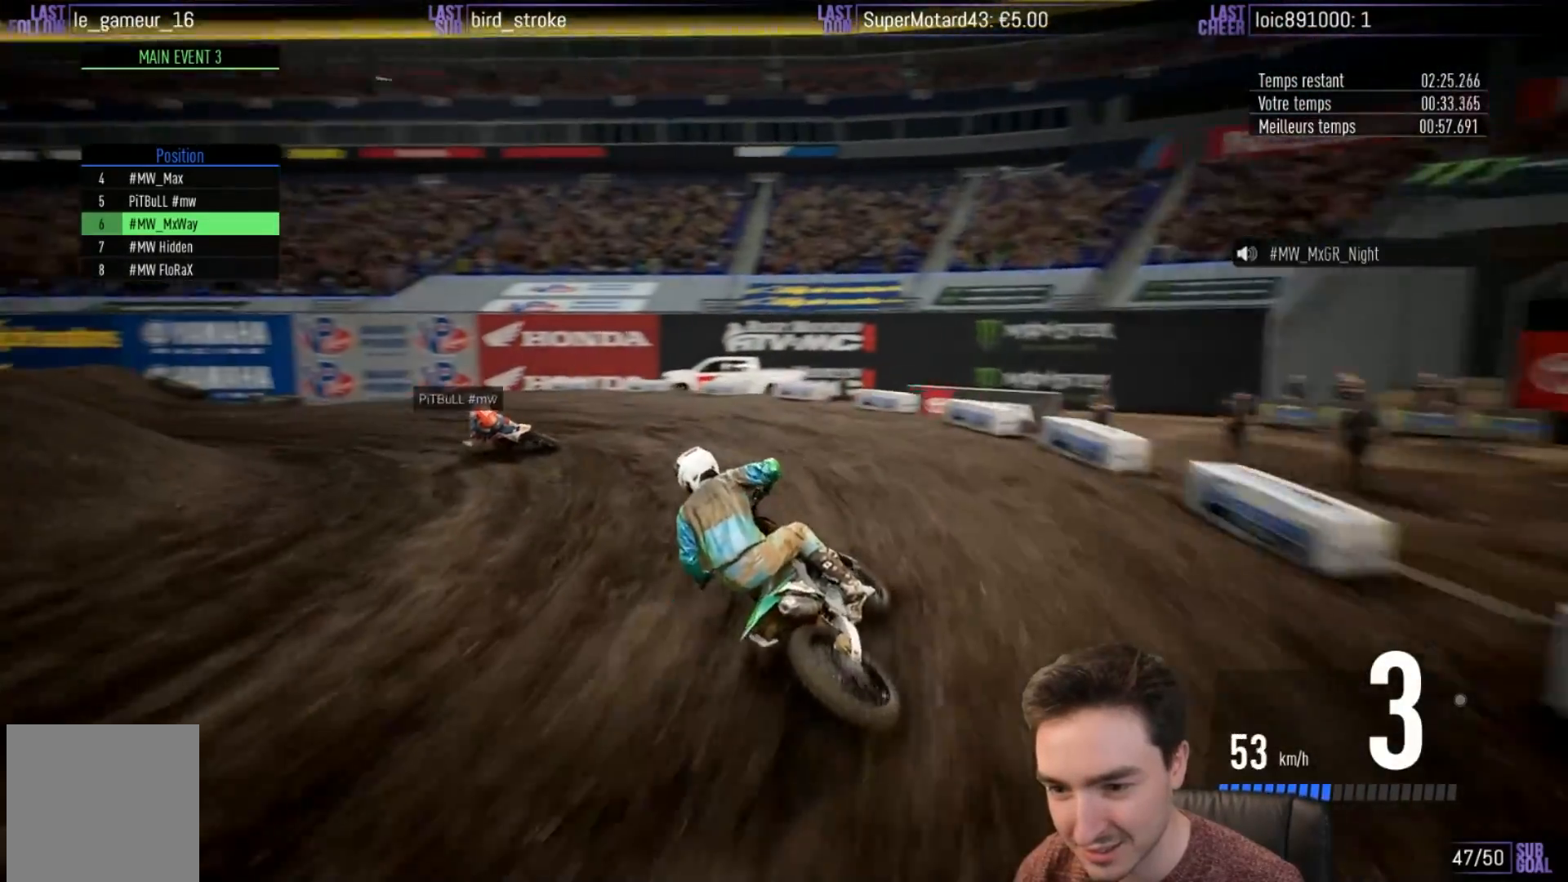
{"buttons": ["R2"], "left_stick": "left", "right_stick": "center", "events": [[400, "R2", "down"]]}
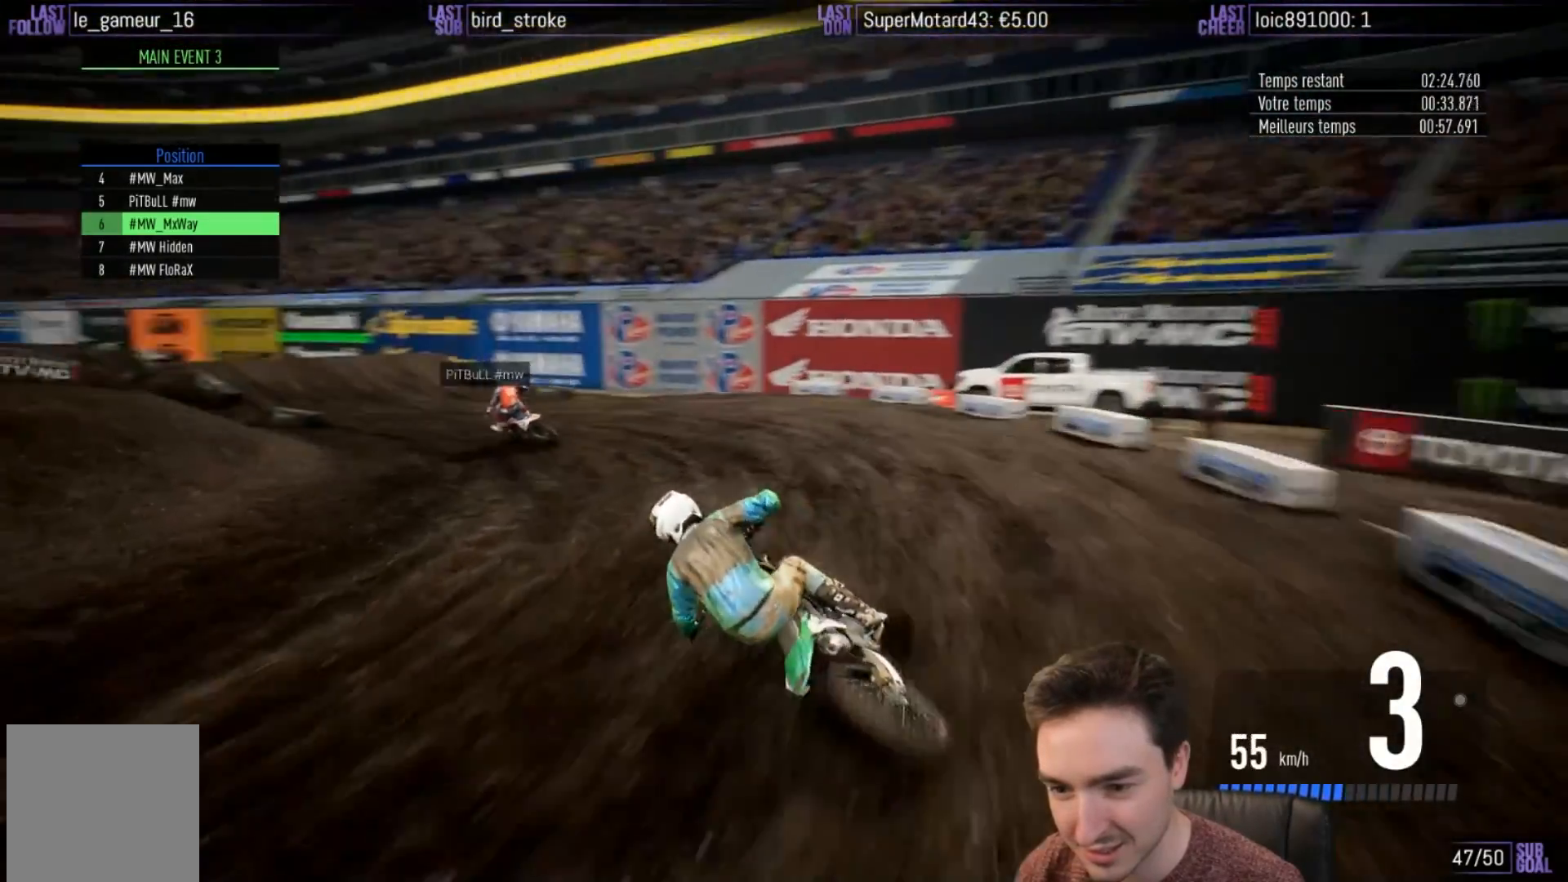
{"buttons": ["R2"], "left_stick": "left", "right_stick": "center", "events": [[17, "left_stick", "center"], [117, "left_stick", "left"]]}
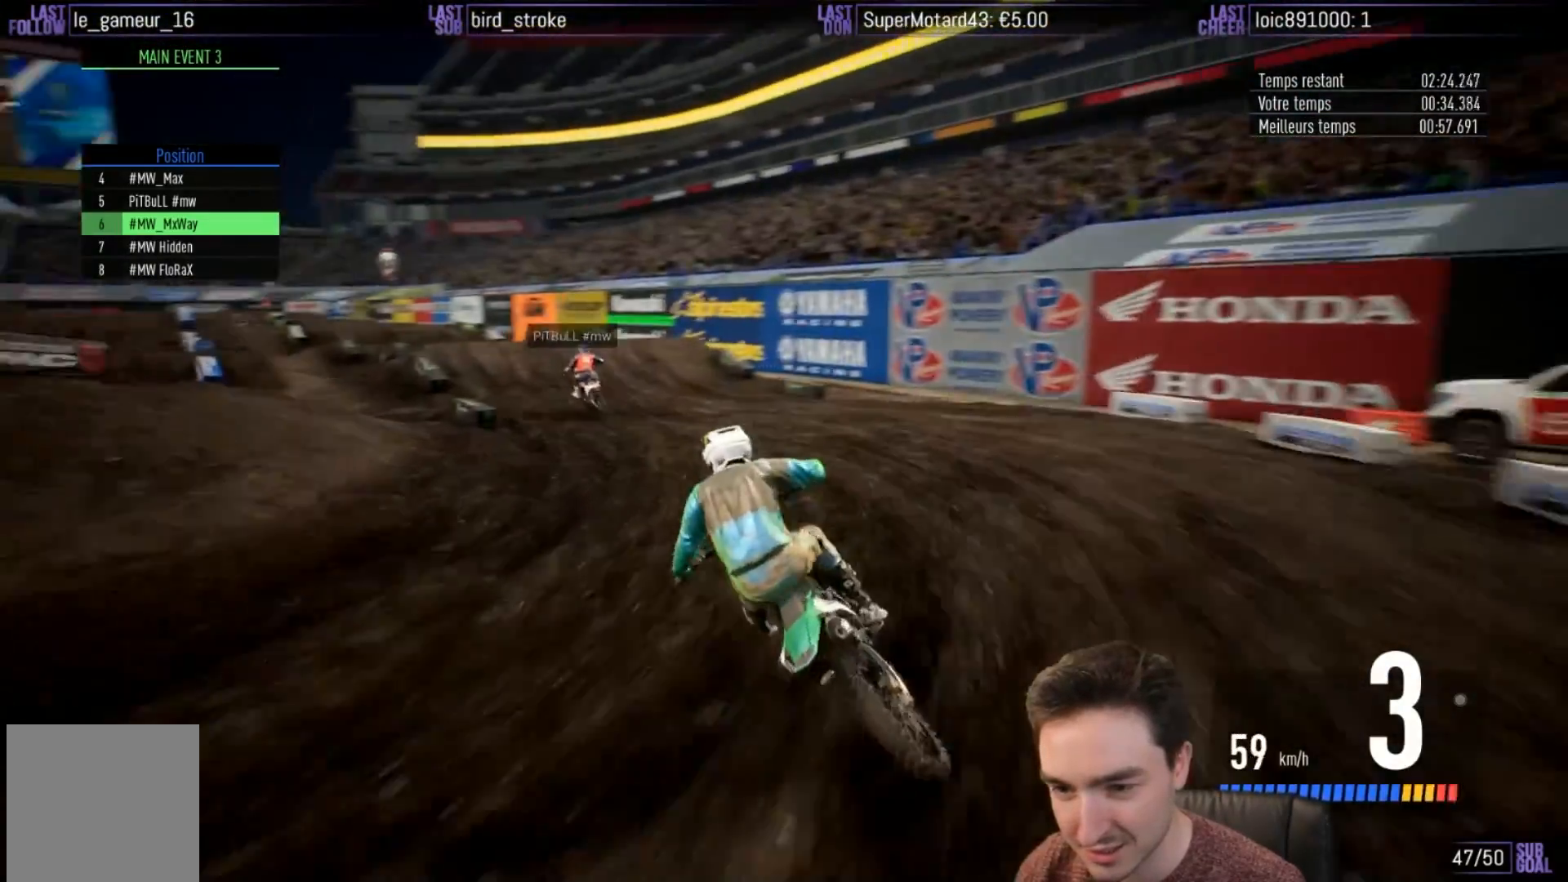
{"buttons": ["R2"], "left_stick": "left", "right_stick": "center", "events": []}